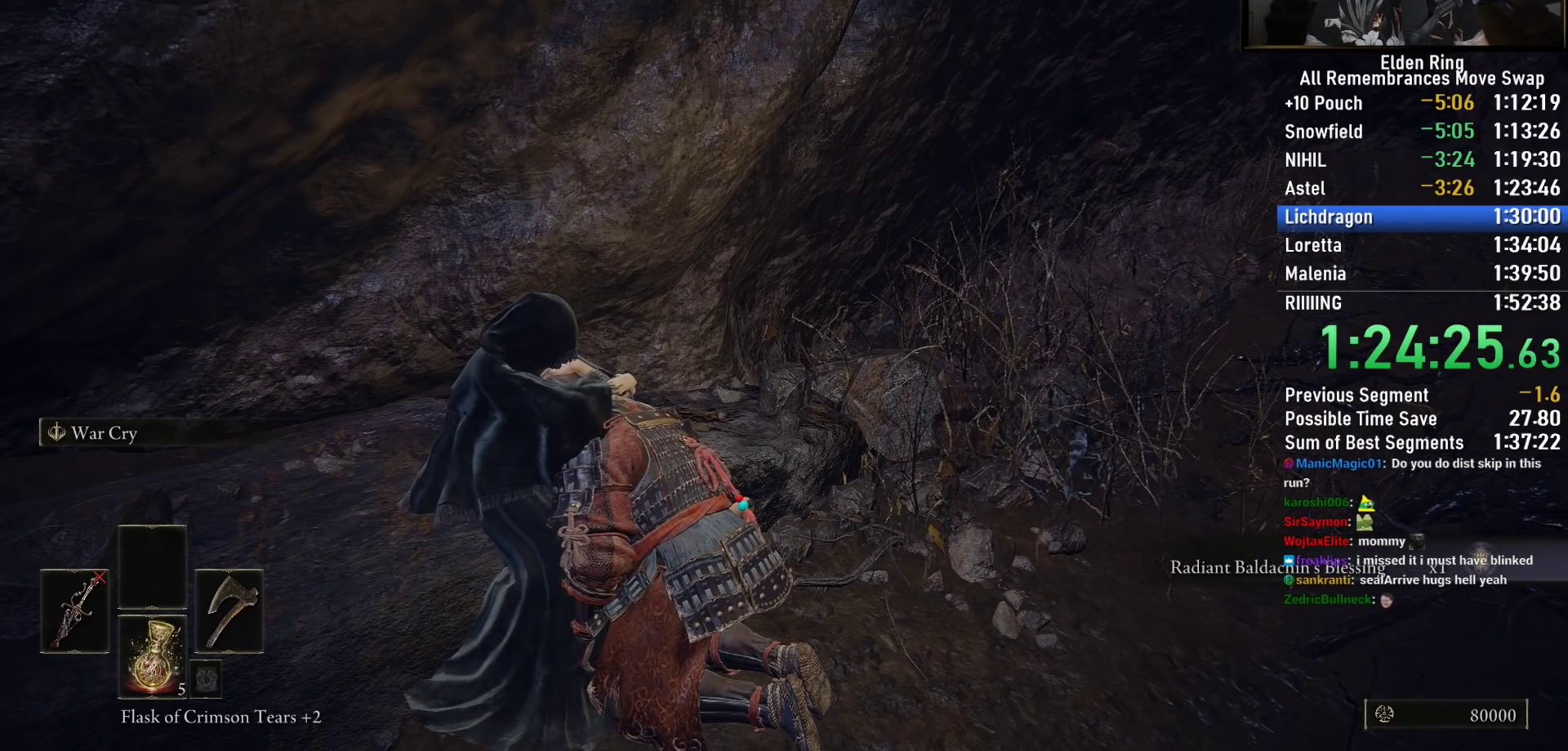
Gameplay with a controller (PlayStation layout); each line is a JSON object with the inputs held at the frame after it. "events" lists button and stick changes between this image and that frame as [ms after this image, input, new state], when the widget could be followed in between. Not read: R1.
{"buttons": ["CROSS"], "left_stick": "center", "right_stick": "center", "events": [[33, "CROSS", "down"], [33, "TRIANGLE", "up"], [100, "CROSS", "up"], [133, "TRIANGLE", "down"], [200, "CROSS", "down"], [233, "TRIANGLE", "up"], [317, "CROSS", "up"], [317, "TRIANGLE", "down"], [400, "CROSS", "down"], [433, "TRIANGLE", "up"]]}
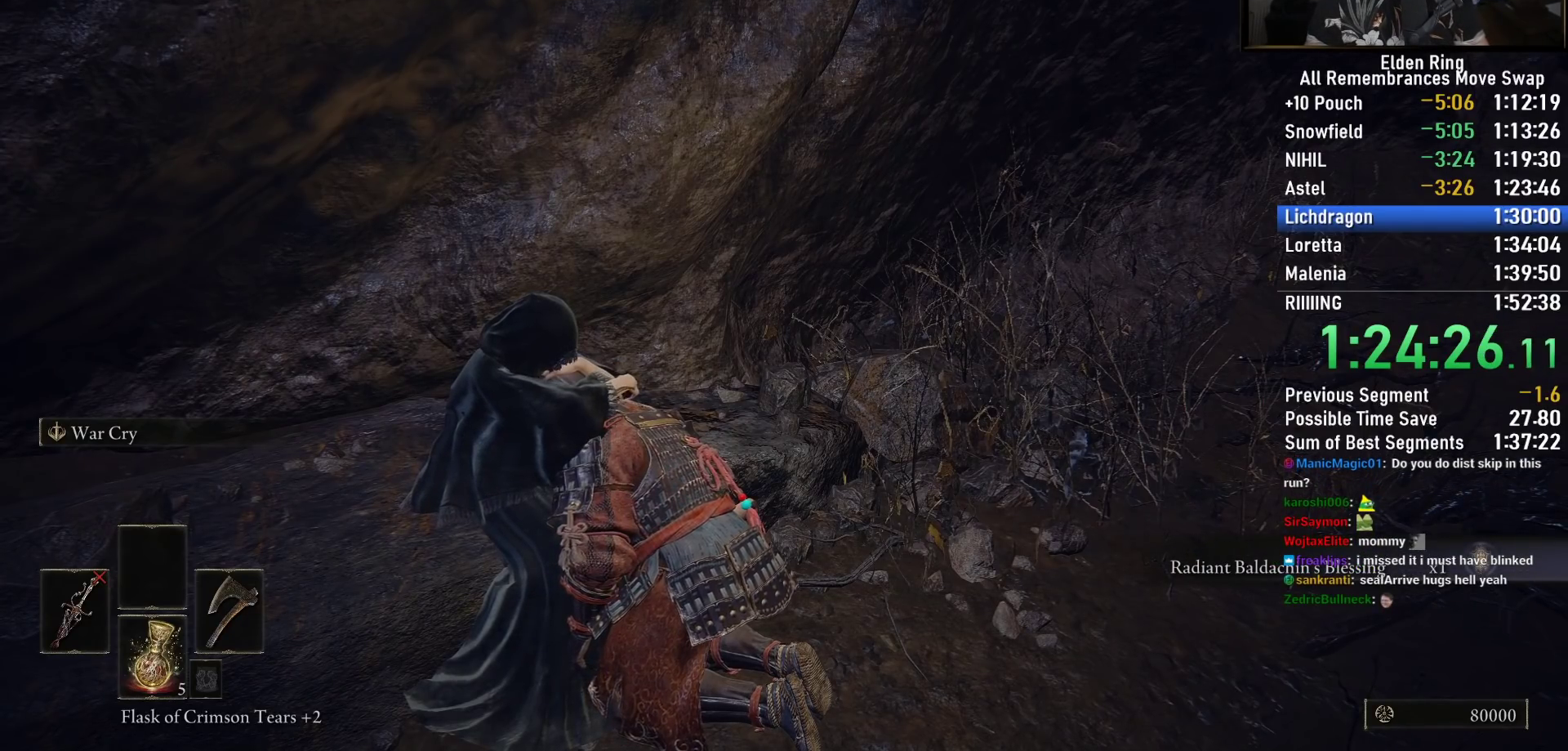
{"buttons": ["TRIANGLE"], "left_stick": "center", "right_stick": "center", "events": [[17, "CROSS", "up"], [33, "TRIANGLE", "down"], [117, "CROSS", "down"], [133, "TRIANGLE", "up"], [200, "CROSS", "up"], [217, "TRIANGLE", "down"], [317, "CROSS", "down"], [317, "TRIANGLE", "up"], [400, "CROSS", "up"], [433, "TRIANGLE", "down"]]}
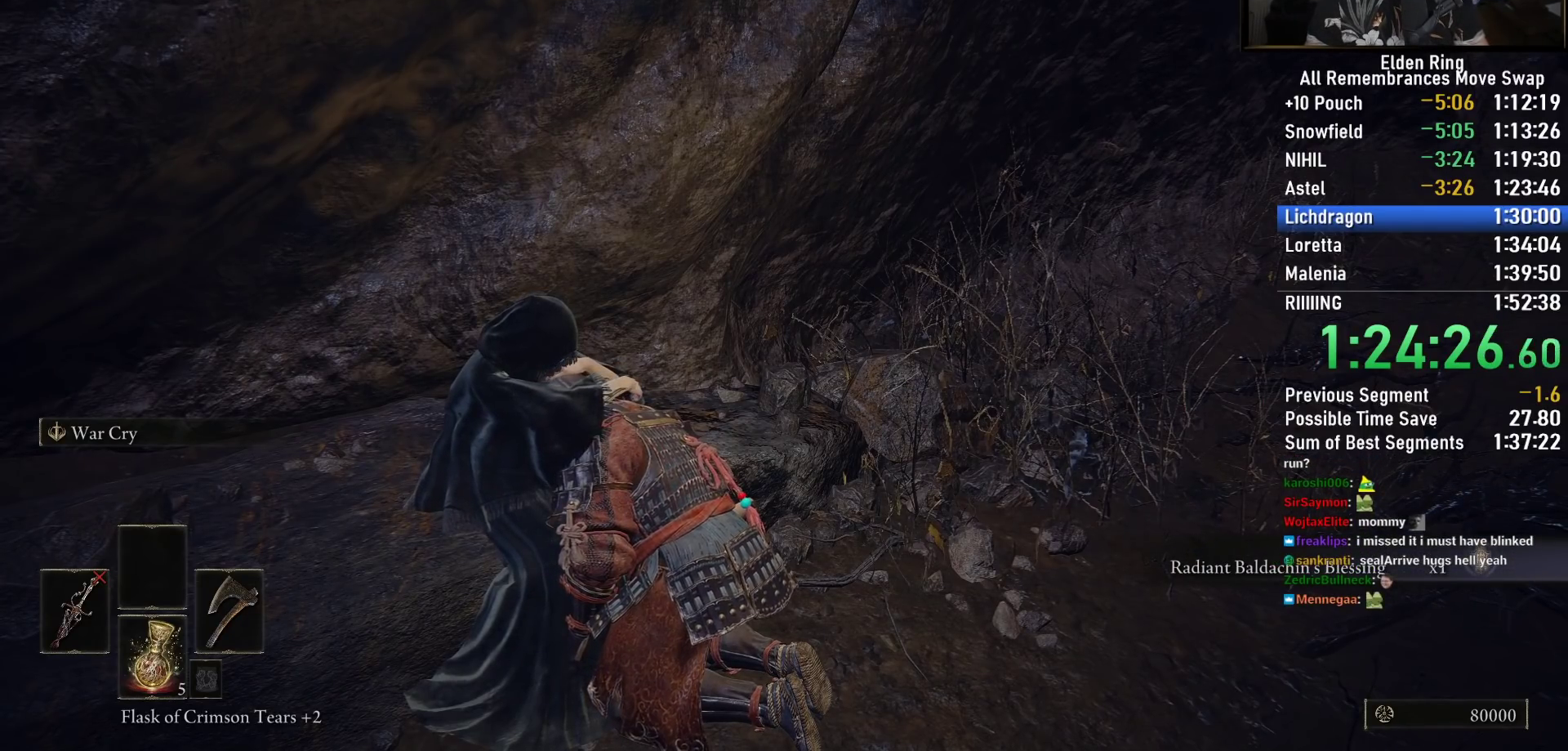
{"buttons": [], "left_stick": "center", "right_stick": "center", "events": [[17, "CROSS", "down"], [33, "TRIANGLE", "up"], [100, "CROSS", "up"], [133, "TRIANGLE", "down"], [200, "CROSS", "down"], [217, "TRIANGLE", "up"], [300, "CROSS", "up"], [300, "TRIANGLE", "down"], [383, "CROSS", "down"], [417, "TRIANGLE", "up"], [483, "CROSS", "up"]]}
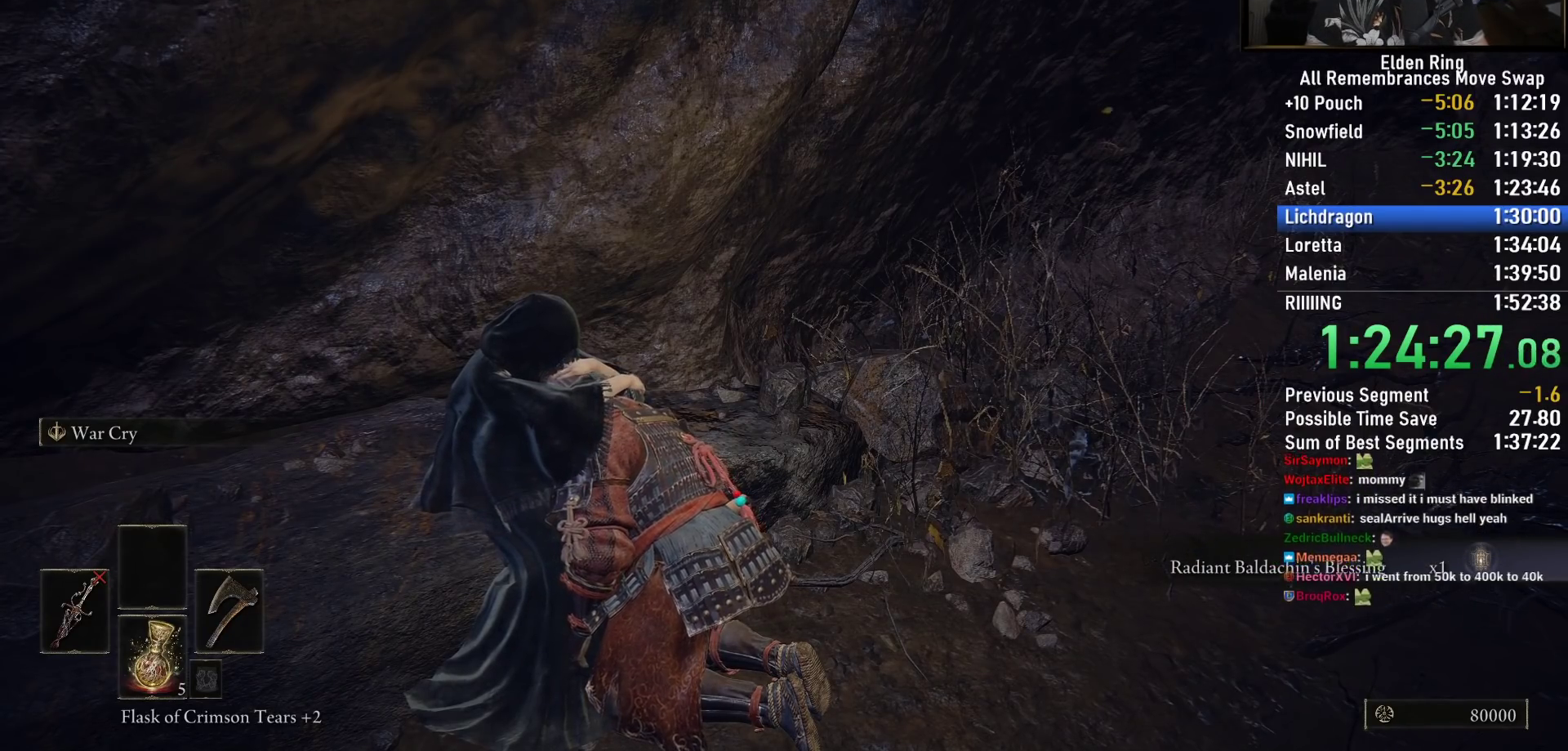
{"buttons": ["CROSS", "TRIANGLE"], "left_stick": "center", "right_stick": "center", "events": [[33, "TRIANGLE", "down"], [100, "CROSS", "down"], [117, "TRIANGLE", "up"], [167, "CROSS", "up"], [233, "TRIANGLE", "down"], [267, "CROSS", "down"], [317, "TRIANGLE", "up"], [367, "CROSS", "up"], [433, "TRIANGLE", "down"], [467, "CROSS", "down"]]}
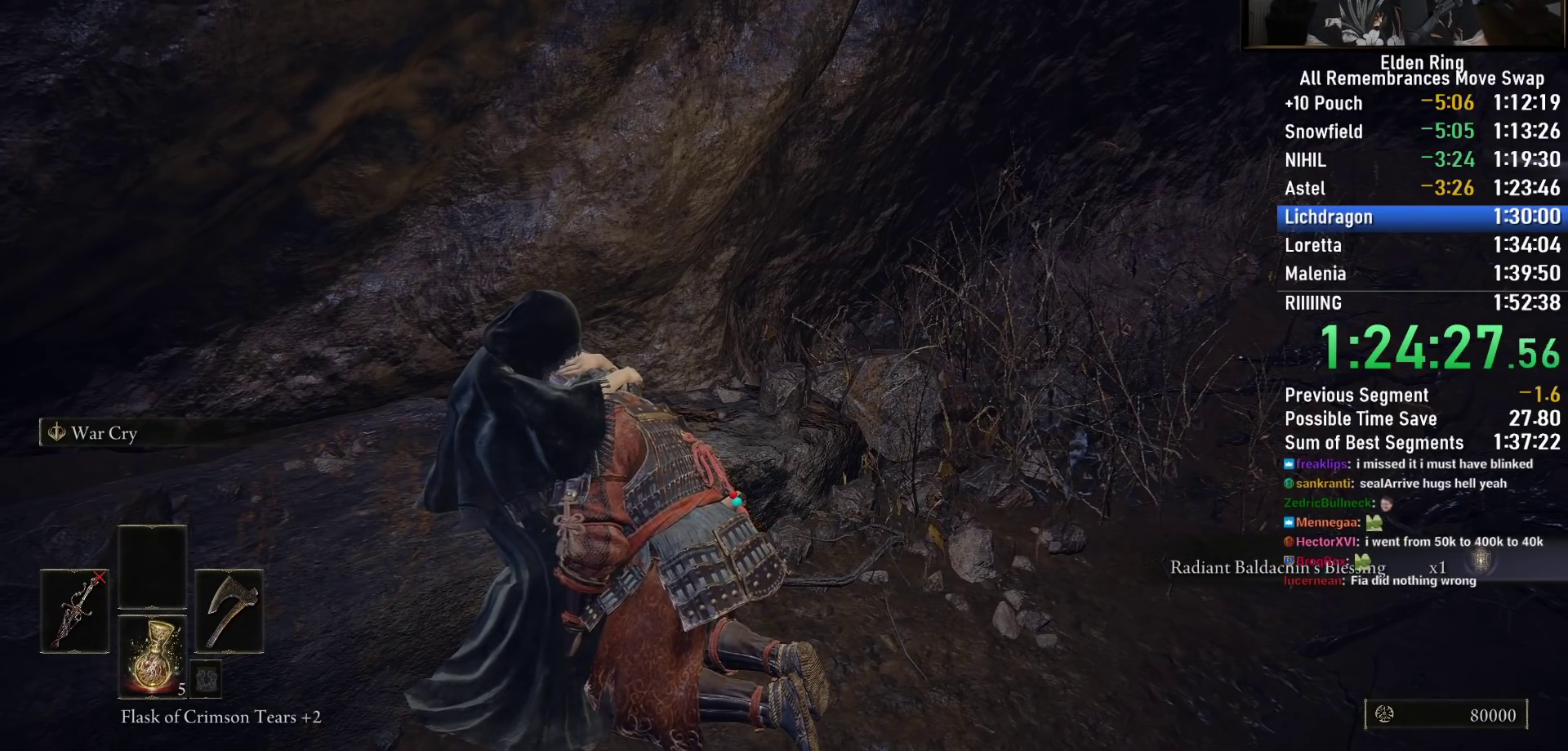
{"buttons": [], "left_stick": "center", "right_stick": "center", "events": [[33, "CROSS", "up"], [33, "TRIANGLE", "up"], [150, "TRIANGLE", "down"], [167, "CROSS", "down"], [233, "CROSS", "up"], [233, "TRIANGLE", "up"], [350, "CROSS", "down"], [350, "TRIANGLE", "down"], [417, "CROSS", "up"], [450, "TRIANGLE", "up"]]}
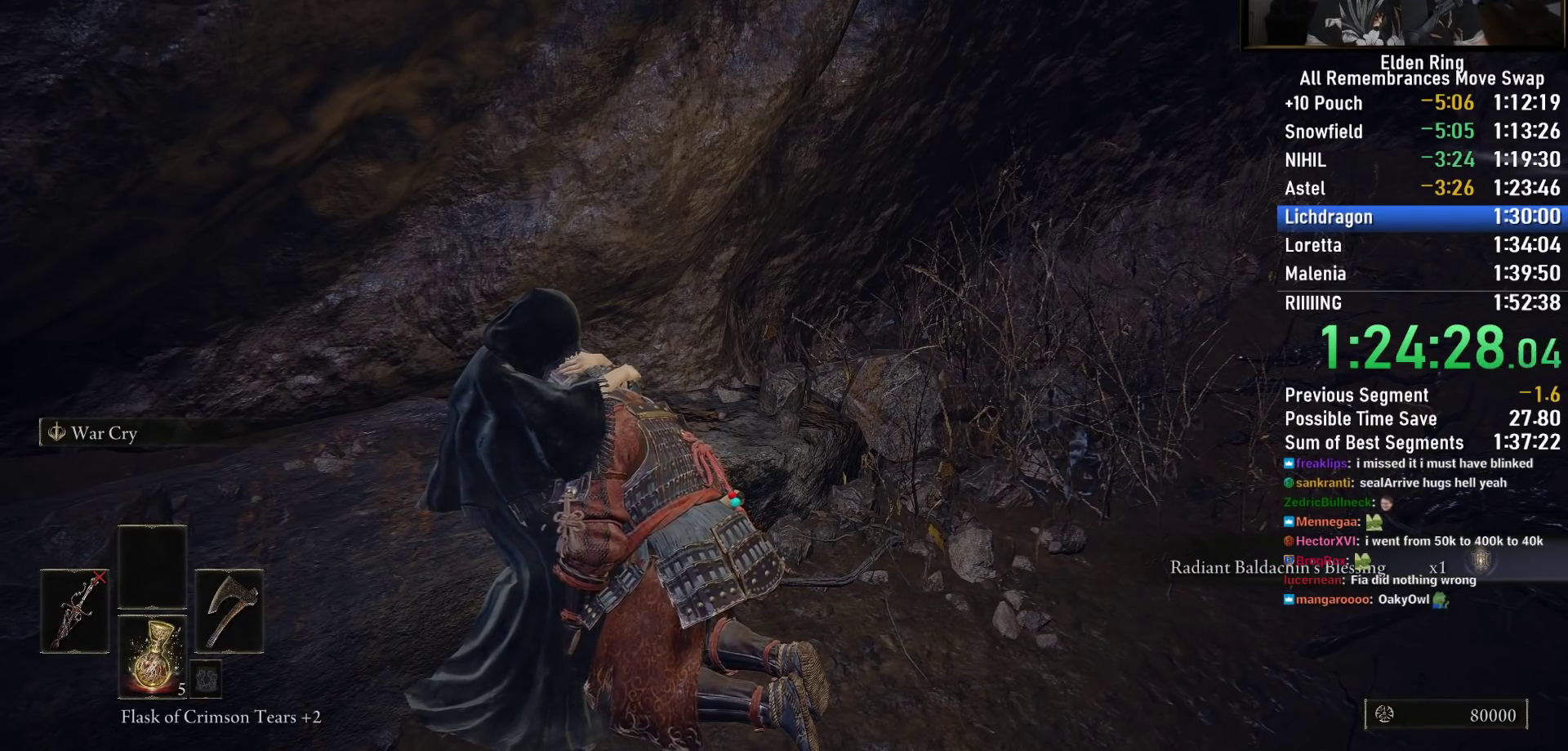
{"buttons": ["TRIANGLE"], "left_stick": "center", "right_stick": "center", "events": [[33, "CROSS", "down"], [33, "TRIANGLE", "down"], [117, "CROSS", "up"], [150, "TRIANGLE", "up"], [233, "CROSS", "down"], [250, "TRIANGLE", "down"], [317, "CROSS", "up"], [333, "TRIANGLE", "up"], [417, "CROSS", "down"], [433, "TRIANGLE", "down"], [500, "CROSS", "up"]]}
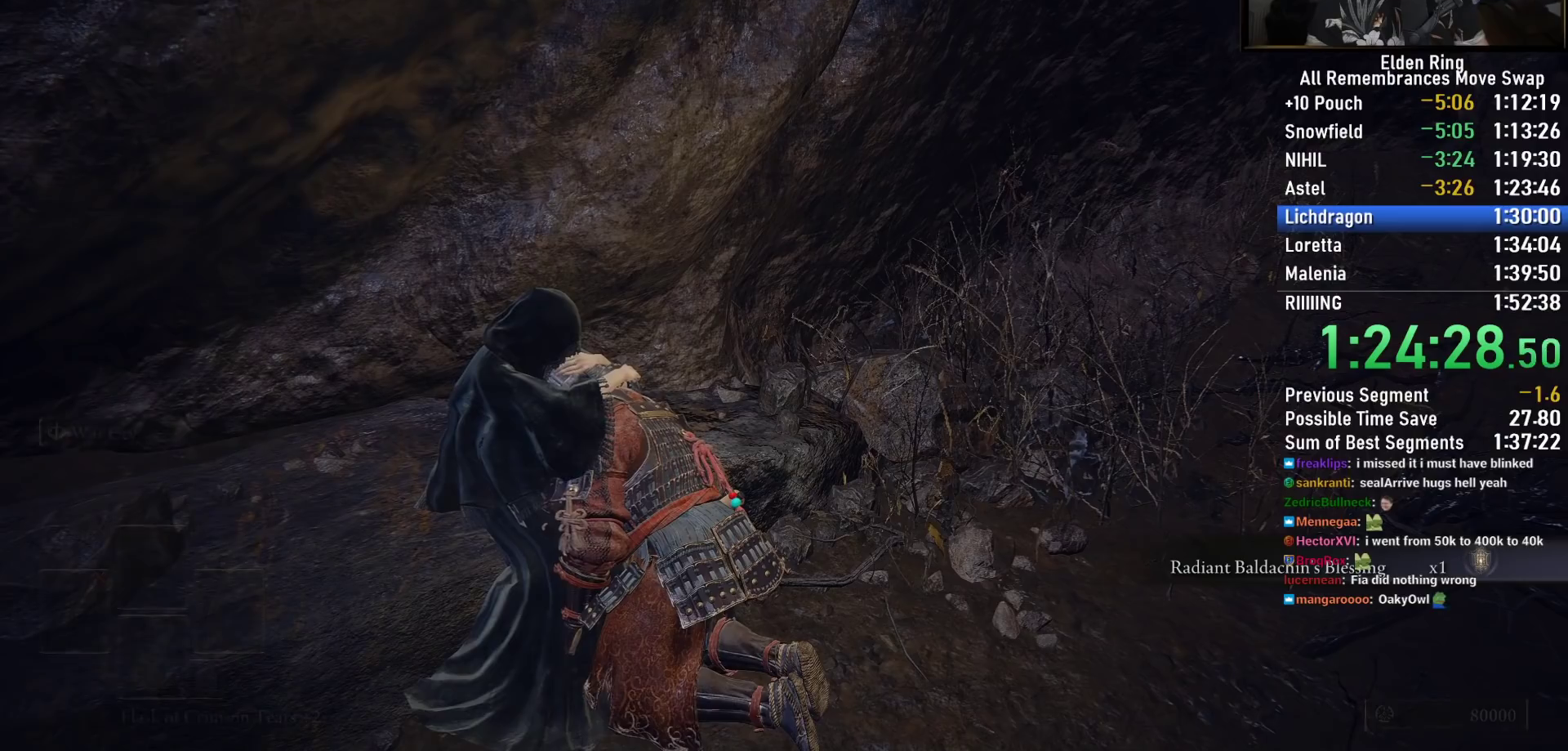
{"buttons": ["CROSS"], "left_stick": "center", "right_stick": "center", "events": [[33, "TRIANGLE", "up"], [150, "CROSS", "down"], [200, "TRIANGLE", "down"], [217, "CROSS", "up"], [317, "CROSS", "down"], [317, "TRIANGLE", "up"], [383, "CROSS", "up"], [400, "TRIANGLE", "down"], [483, "TRIANGLE", "up"], [500, "CROSS", "down"]]}
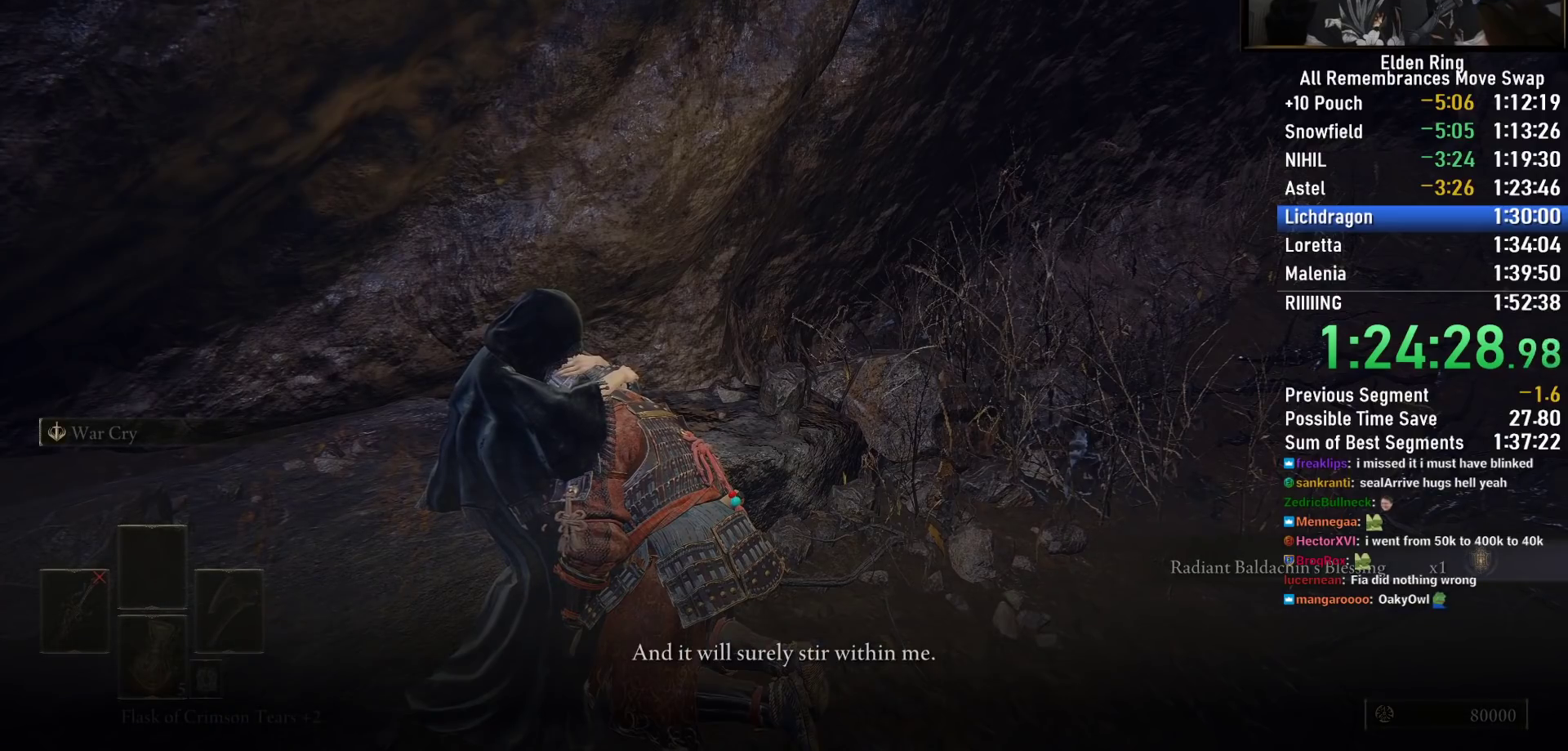
{"buttons": ["TRIANGLE"], "left_stick": "center", "right_stick": "center", "events": [[67, "CROSS", "up"], [67, "TRIANGLE", "down"], [167, "CROSS", "down"], [167, "TRIANGLE", "up"], [250, "CROSS", "up"], [250, "TRIANGLE", "down"], [350, "TRIANGLE", "up"], [367, "CROSS", "down"], [433, "CROSS", "up"], [450, "TRIANGLE", "down"]]}
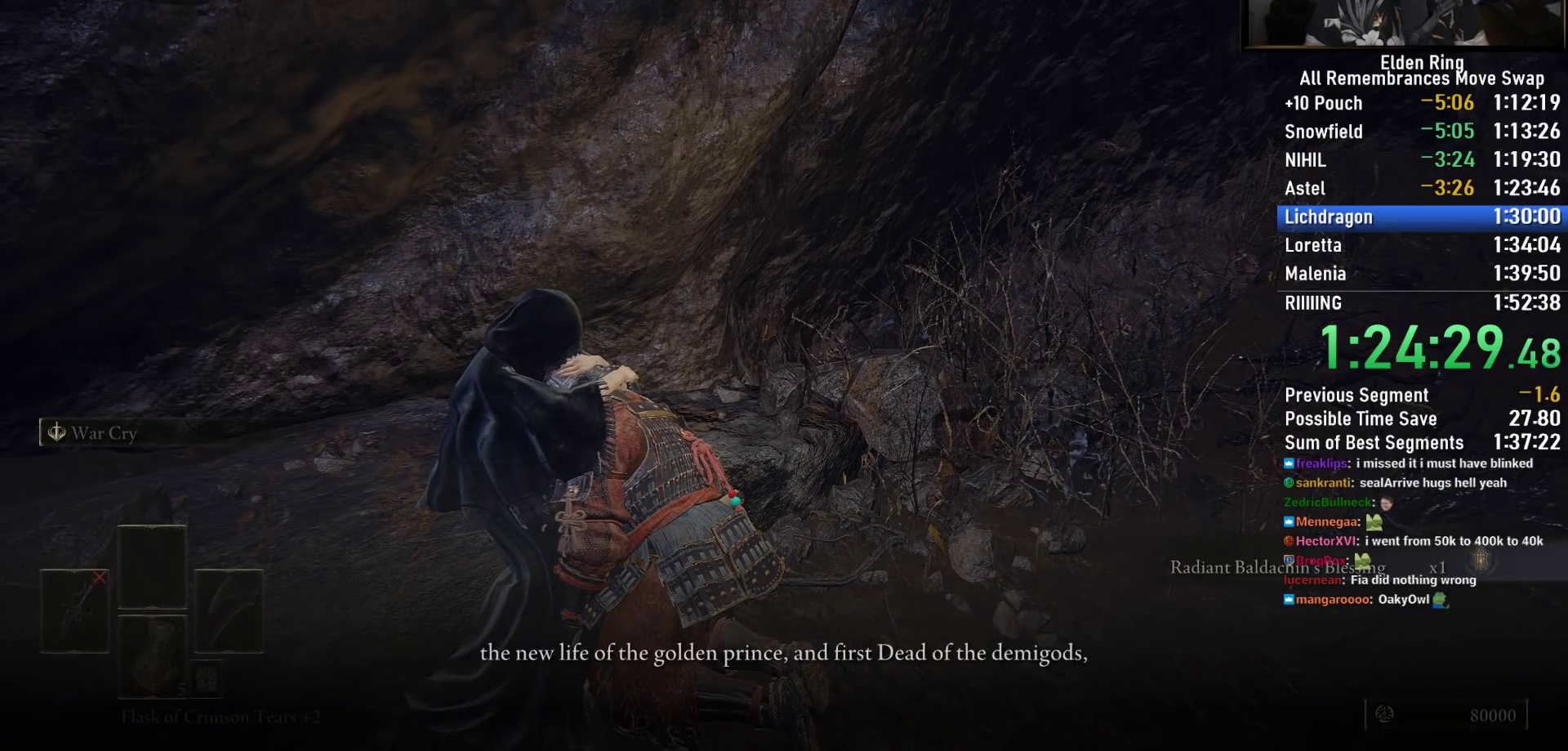
{"buttons": ["TRIANGLE"], "left_stick": "center", "right_stick": "center", "events": [[33, "CROSS", "down"], [33, "TRIANGLE", "up"], [117, "CROSS", "up"], [133, "TRIANGLE", "down"], [217, "CROSS", "down"], [217, "TRIANGLE", "up"], [267, "CROSS", "up"], [317, "TRIANGLE", "down"], [400, "CROSS", "down"], [400, "TRIANGLE", "up"], [467, "CROSS", "up"], [500, "TRIANGLE", "down"]]}
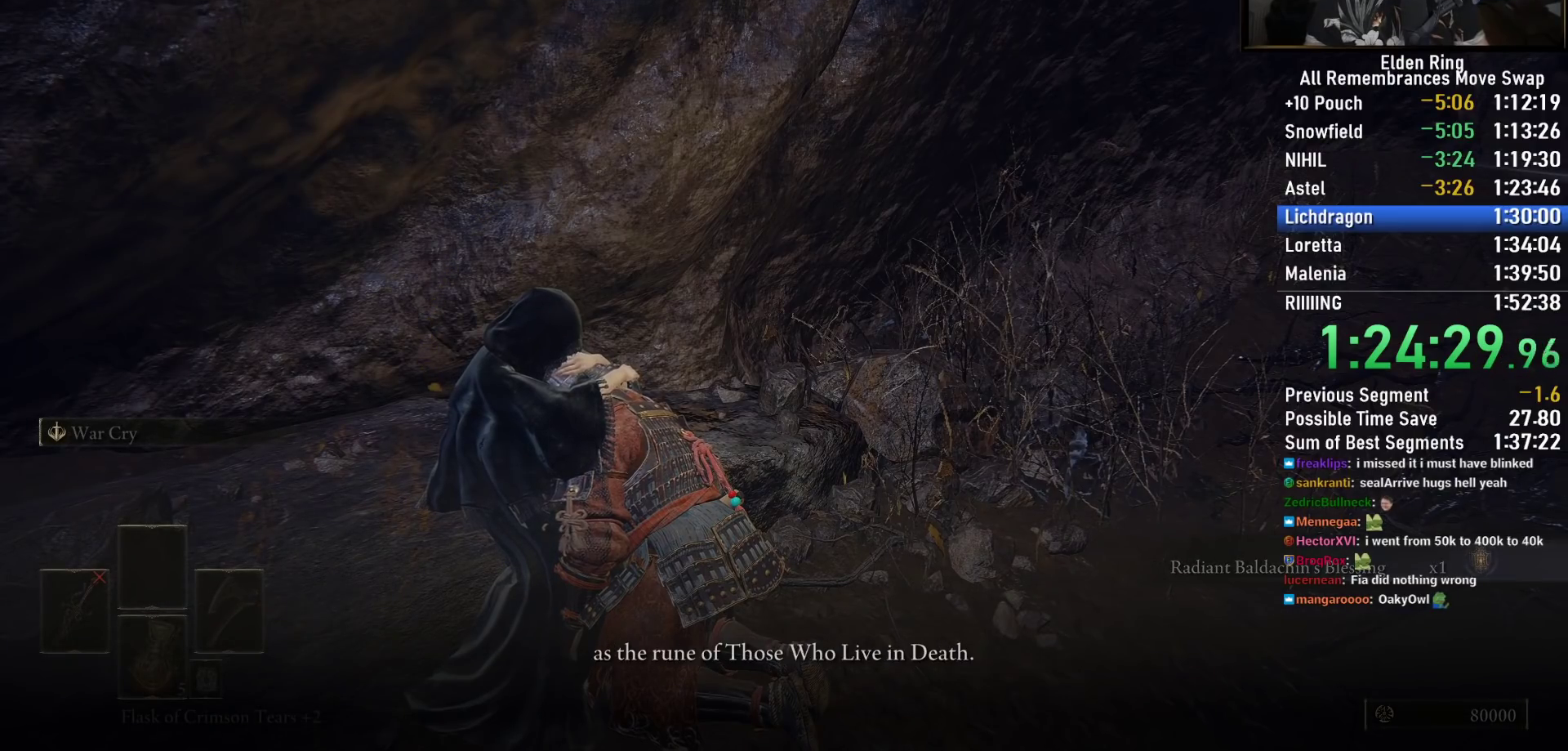
{"buttons": [], "left_stick": "center", "right_stick": "center", "events": [[67, "CROSS", "down"], [83, "TRIANGLE", "up"], [117, "CROSS", "up"], [183, "TRIANGLE", "down"], [217, "CROSS", "down"], [283, "TRIANGLE", "up"], [300, "CROSS", "up"], [367, "CROSS", "down"], [383, "TRIANGLE", "down"], [467, "CROSS", "up"], [467, "TRIANGLE", "up"]]}
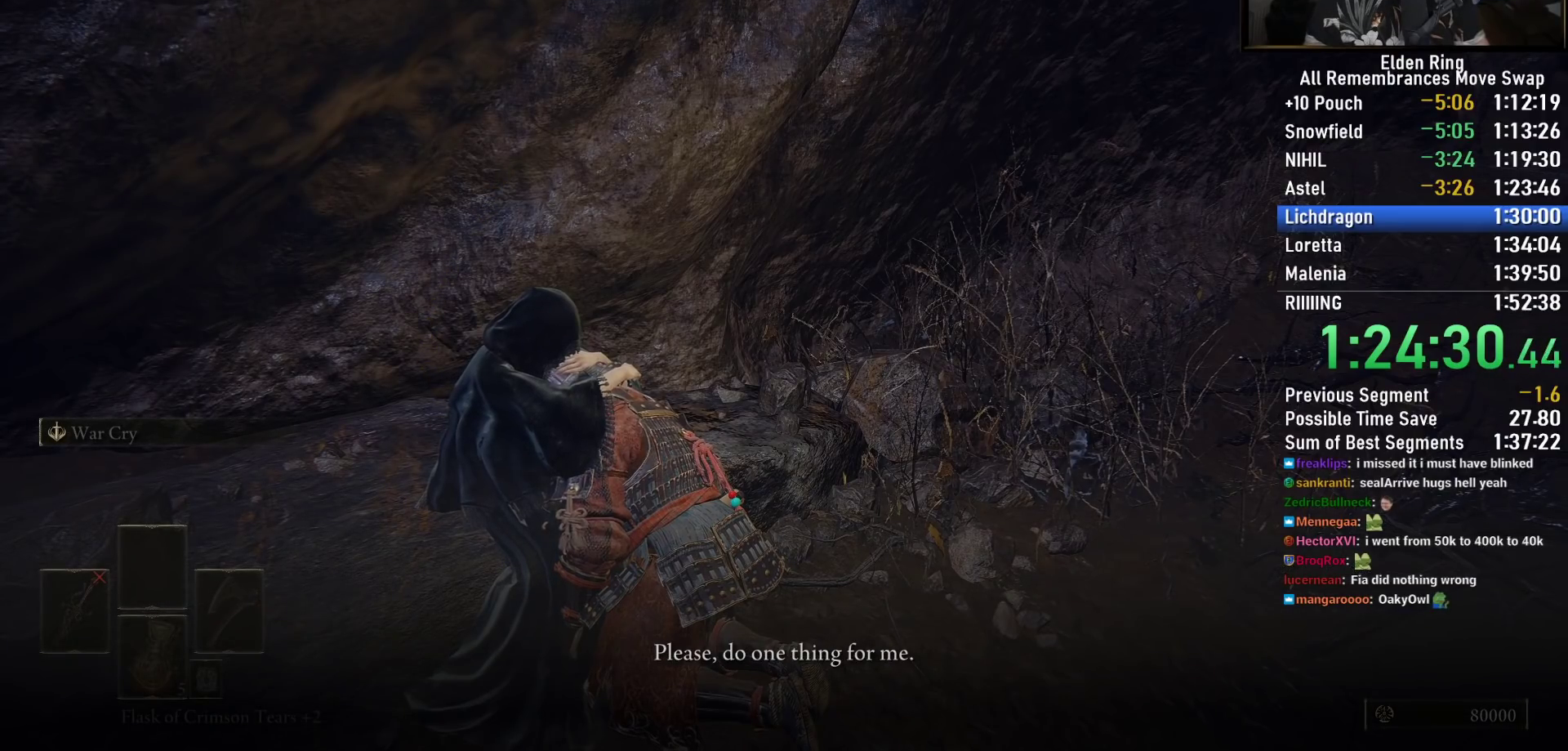
{"buttons": [], "left_stick": "center", "right_stick": "center", "events": [[33, "CROSS", "down"], [83, "TRIANGLE", "down"], [100, "CROSS", "up"], [167, "TRIANGLE", "up"], [217, "CROSS", "down"], [250, "TRIANGLE", "down"], [267, "CROSS", "up"], [333, "TRIANGLE", "up"], [367, "CROSS", "down"], [433, "CROSS", "up"], [433, "TRIANGLE", "down"], [500, "TRIANGLE", "up"]]}
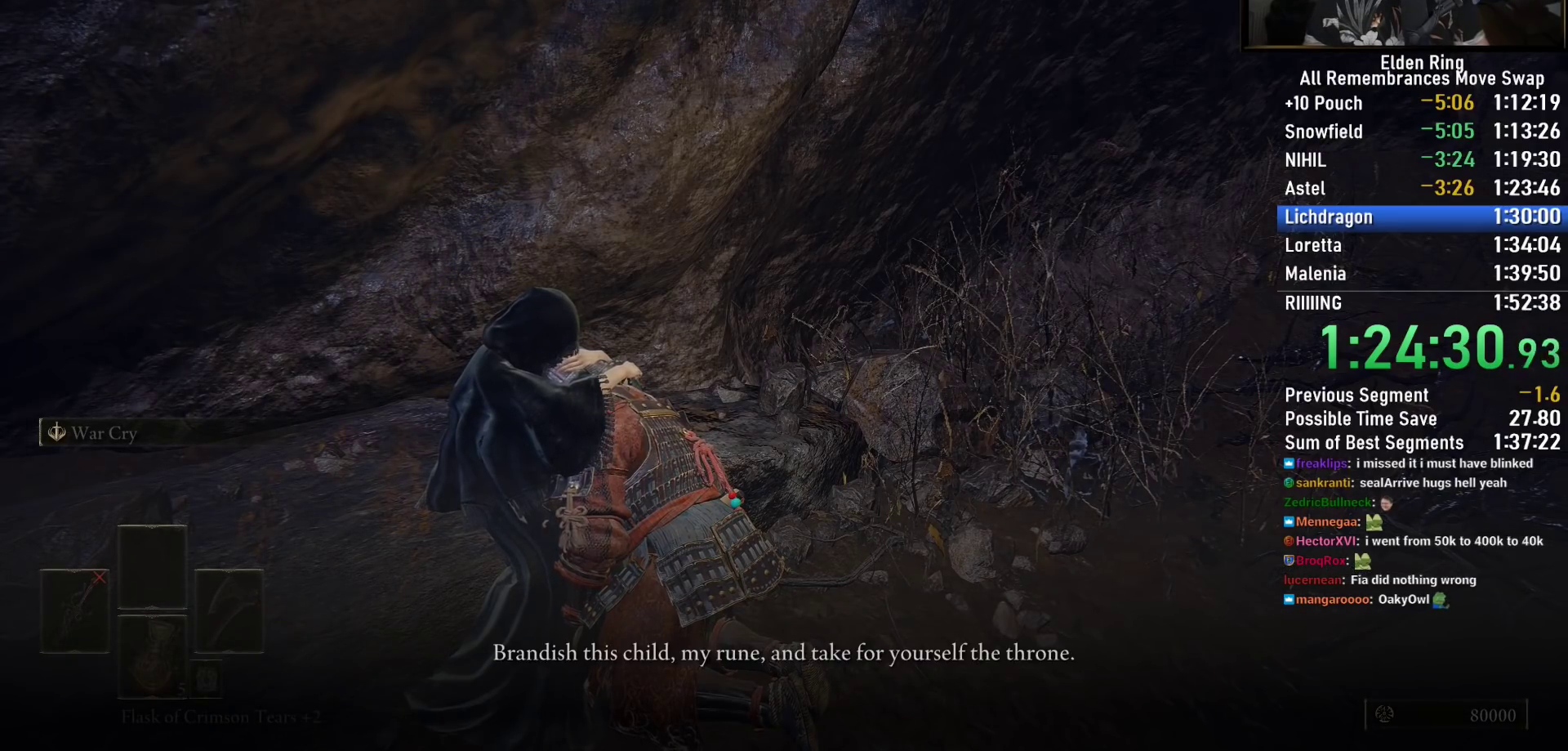
{"buttons": [], "left_stick": "center", "right_stick": "center", "events": [[17, "CROSS", "down"], [33, "TRIANGLE", "down"], [83, "CROSS", "up"], [150, "TRIANGLE", "up"], [200, "TRIANGLE", "down"], [267, "TRIANGLE", "up"], [333, "TRIANGLE", "down"], [433, "TRIANGLE", "up"]]}
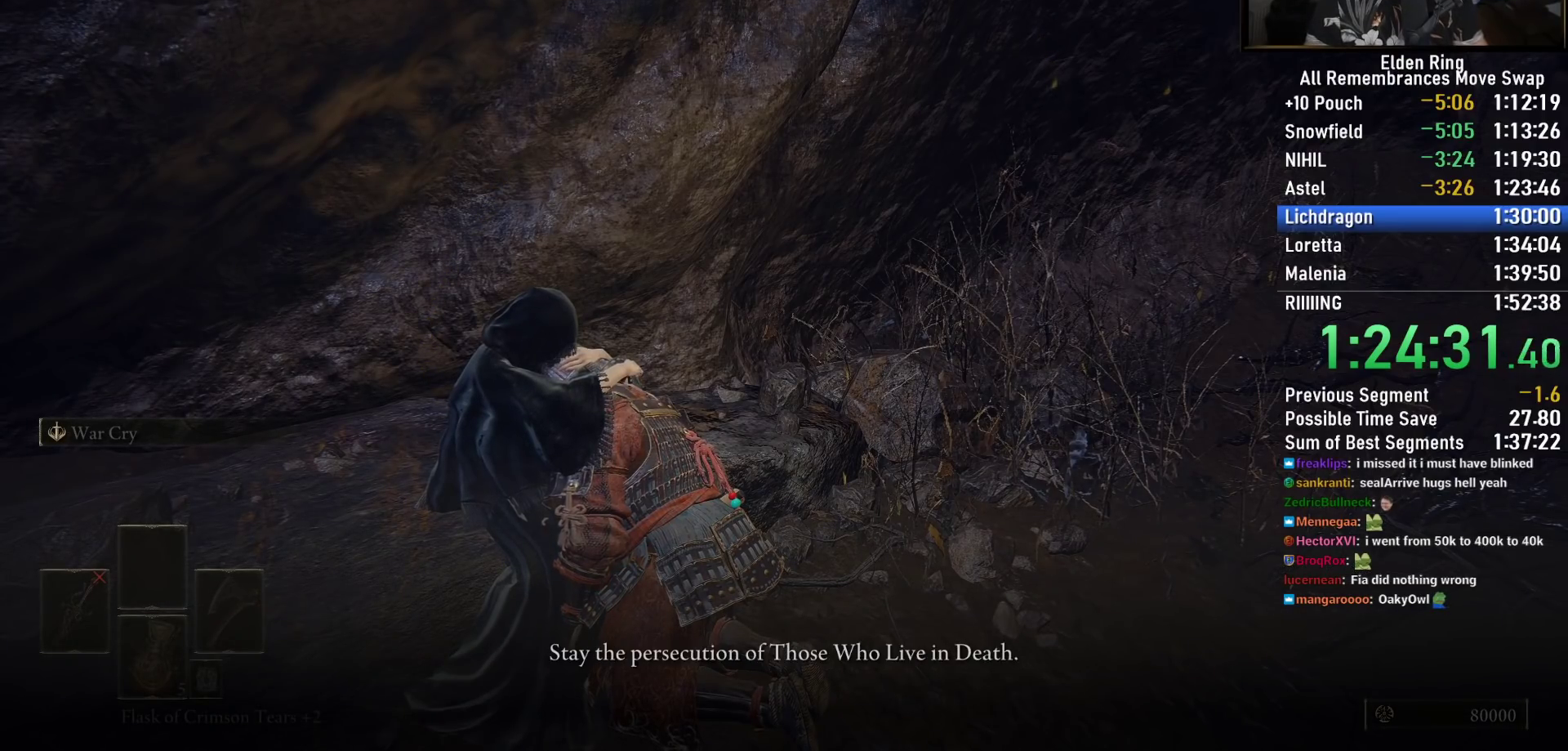
{"buttons": ["TRIANGLE"], "left_stick": "center", "right_stick": "center", "events": [[17, "TRIANGLE", "down"], [67, "TRIANGLE", "up"], [183, "TRIANGLE", "down"], [233, "TRIANGLE", "up"], [333, "TRIANGLE", "down"], [400, "TRIANGLE", "up"], [483, "TRIANGLE", "down"]]}
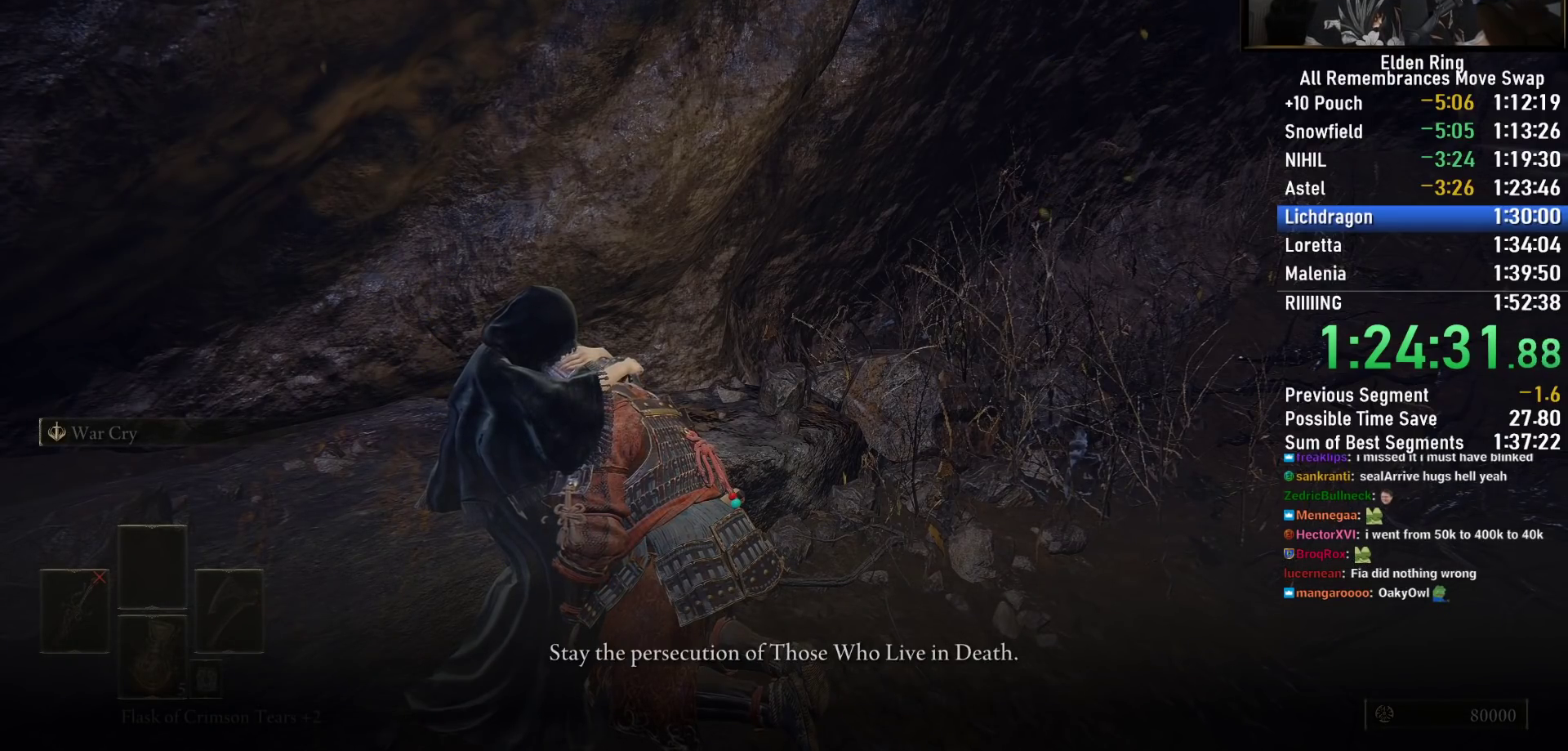
{"buttons": [], "left_stick": "center", "right_stick": "center", "events": [[50, "TRIANGLE", "up"], [100, "TRIANGLE", "down"], [167, "TRIANGLE", "up"], [267, "TRIANGLE", "down"], [300, "TRIANGLE", "up"], [367, "TRIANGLE", "down"], [450, "TRIANGLE", "up"]]}
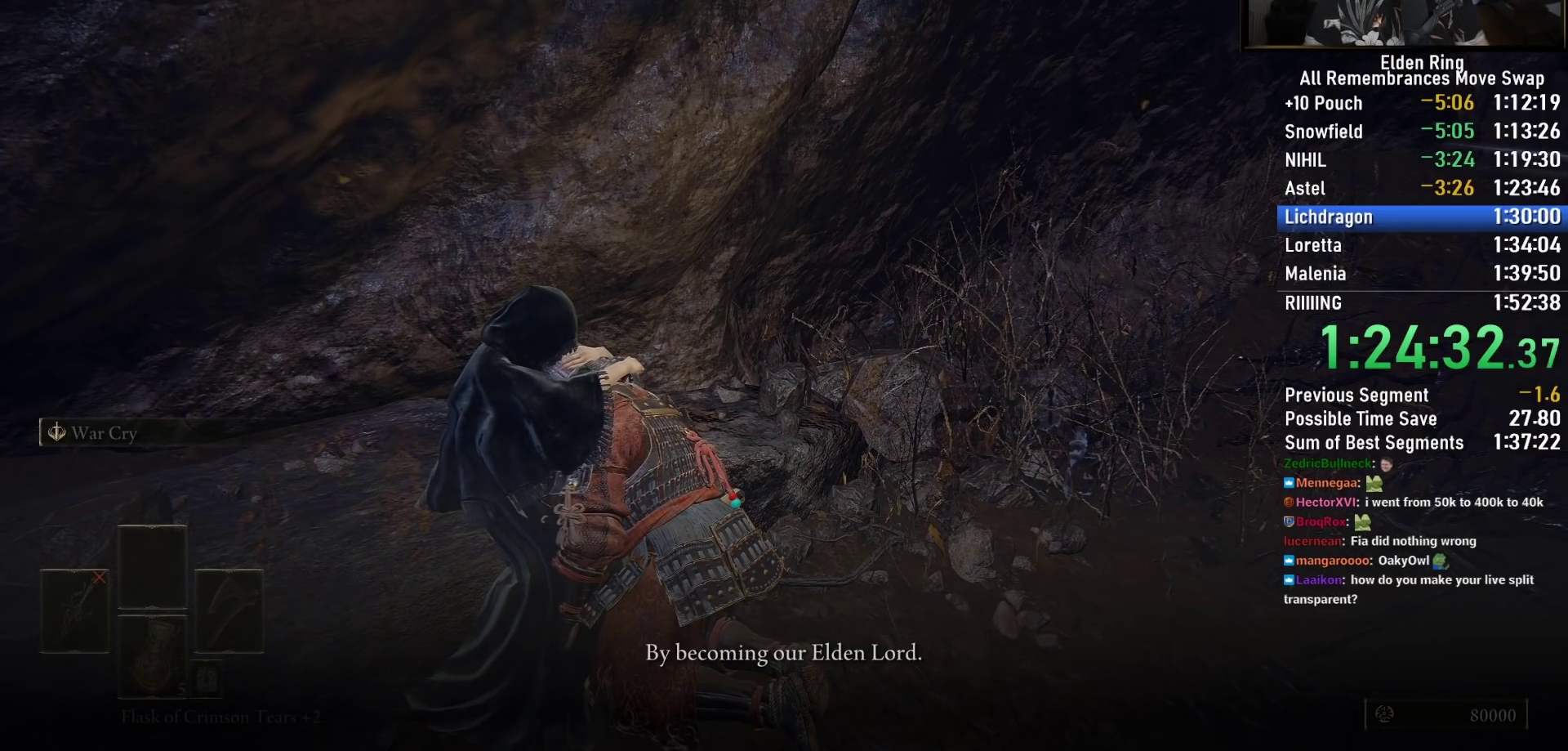
{"buttons": [], "left_stick": "center", "right_stick": "center", "events": [[33, "TRIANGLE", "down"], [100, "TRIANGLE", "up"], [183, "TRIANGLE", "down"], [233, "TRIANGLE", "up"], [317, "TRIANGLE", "down"], [367, "TRIANGLE", "up"]]}
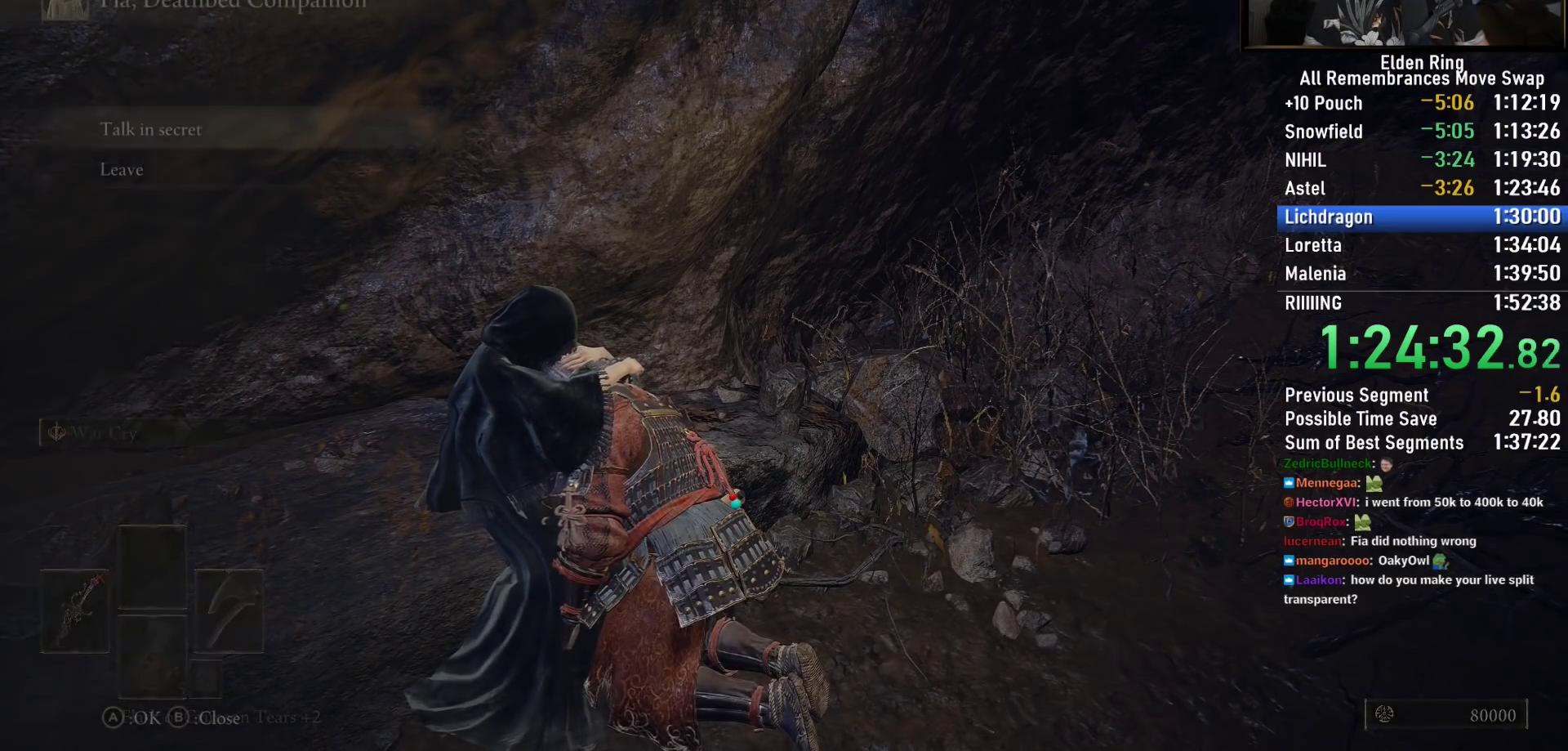
{"buttons": [], "left_stick": "center", "right_stick": "center", "events": [[100, "CIRCLE", "down"], [183, "CIRCLE", "up"], [283, "CIRCLE", "down"], [350, "CIRCLE", "up"]]}
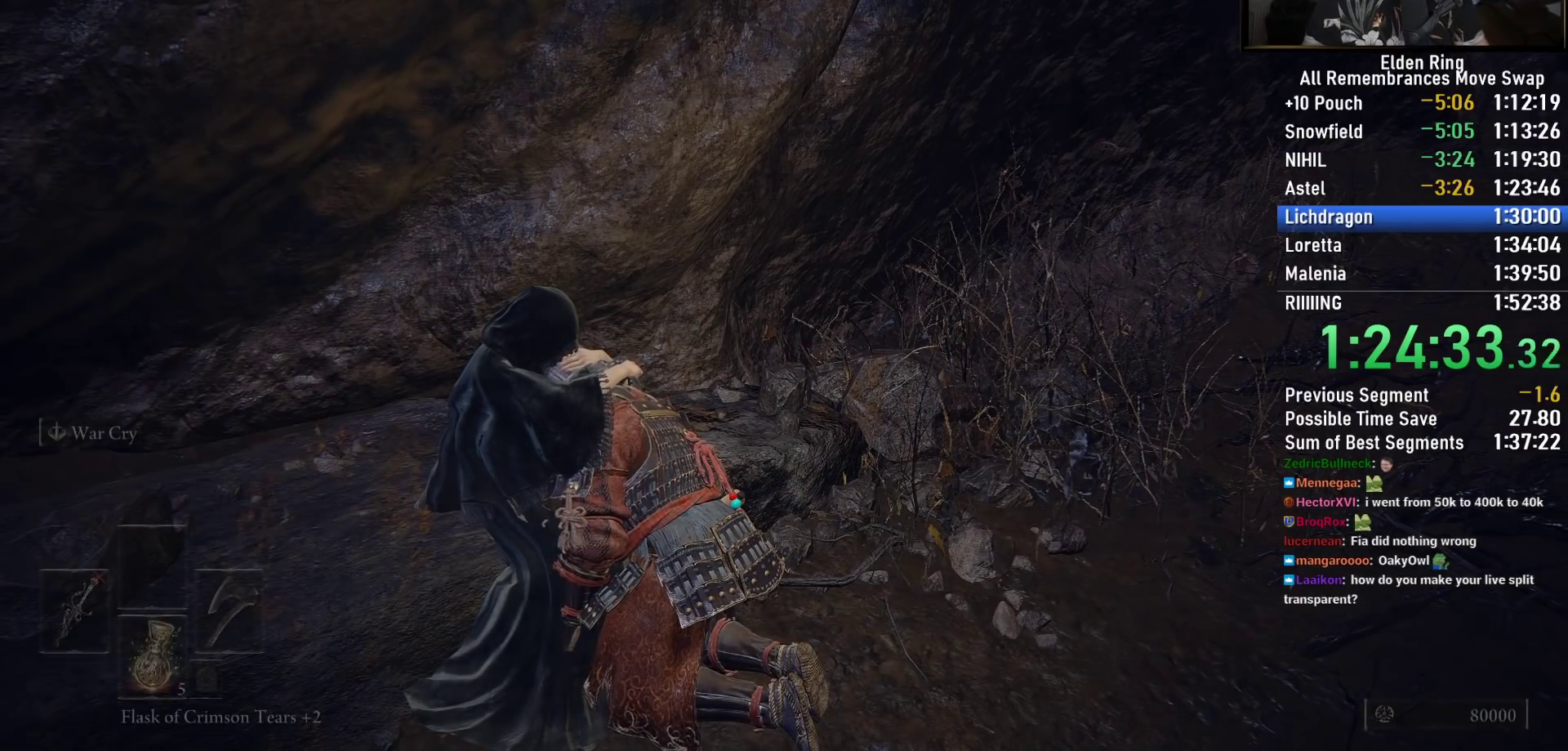
{"buttons": ["DPAD_UP"], "left_stick": "center", "right_stick": "center", "events": [[467, "DPAD_UP", "down"]]}
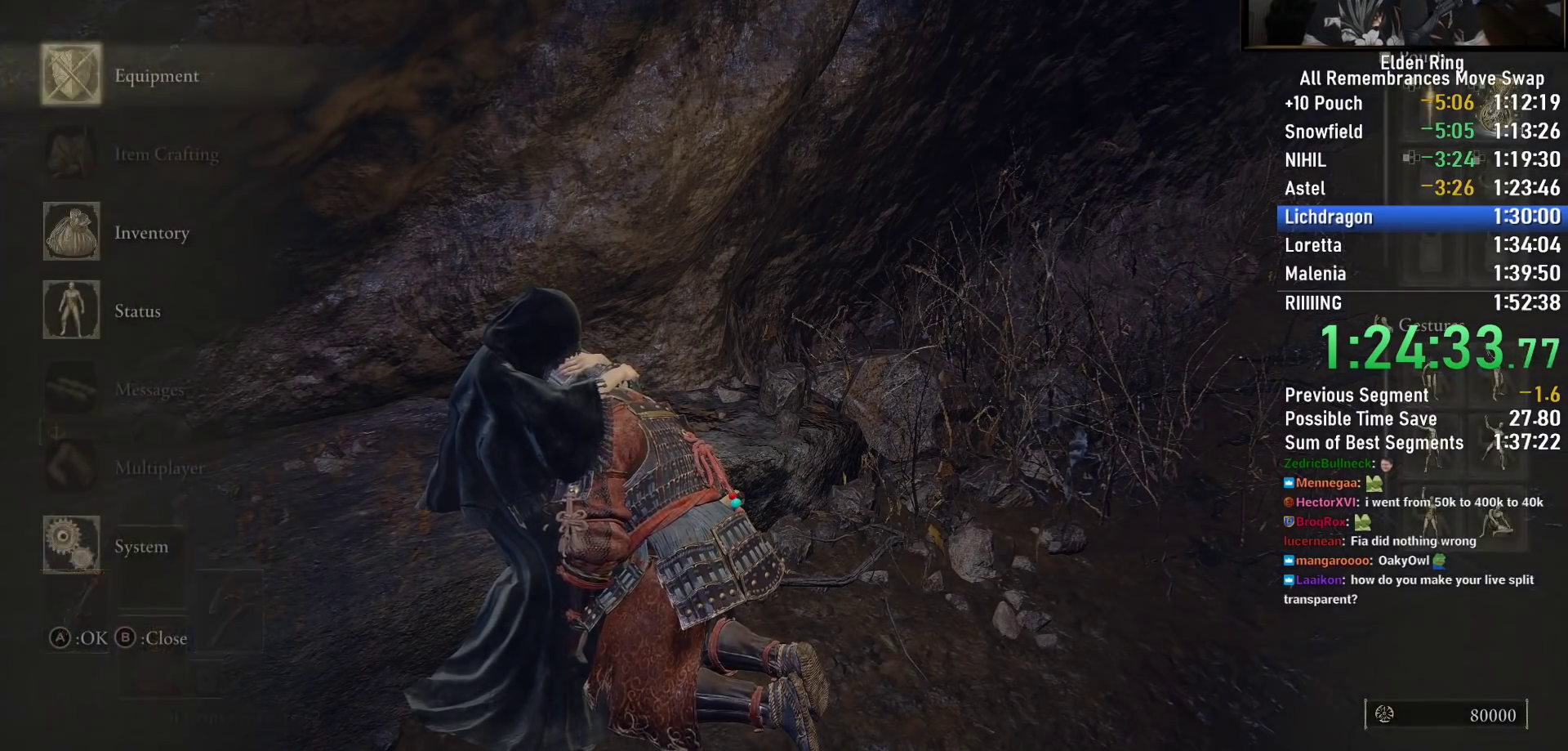
{"buttons": [], "left_stick": "center", "right_stick": "center", "events": [[83, "CROSS", "down"], [83, "DPAD_UP", "up"], [183, "CROSS", "up"], [183, "L1", "down"], [283, "CROSS", "down"], [300, "L1", "up"], [350, "CROSS", "up"], [383, "DPAD_LEFT", "down"], [450, "CROSS", "down"], [500, "CROSS", "up"], [500, "DPAD_LEFT", "up"]]}
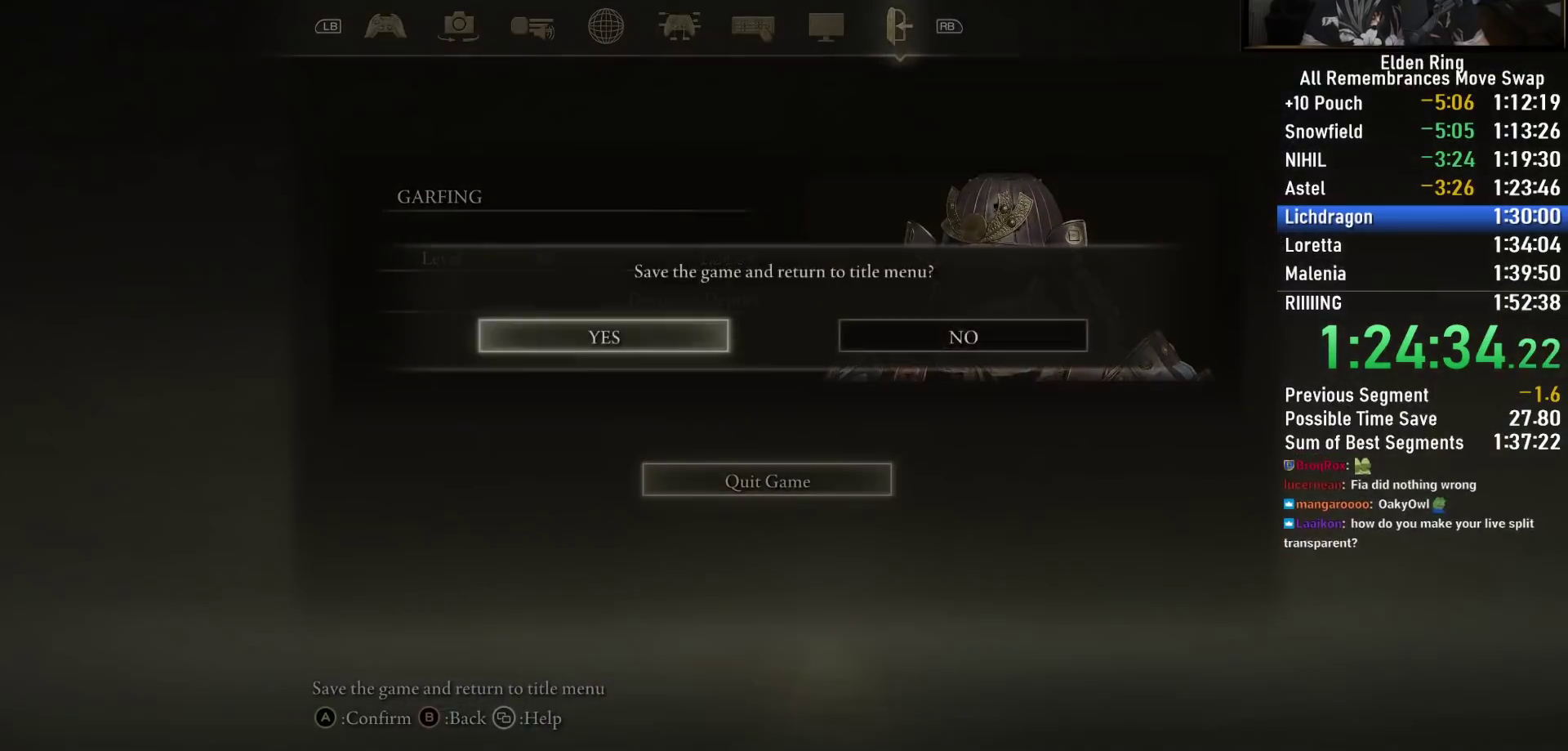
{"buttons": [], "left_stick": "center", "right_stick": "center", "events": [[67, "CROSS", "down"], [183, "CROSS", "up"], [300, "CROSS", "down"], [400, "CROSS", "up"]]}
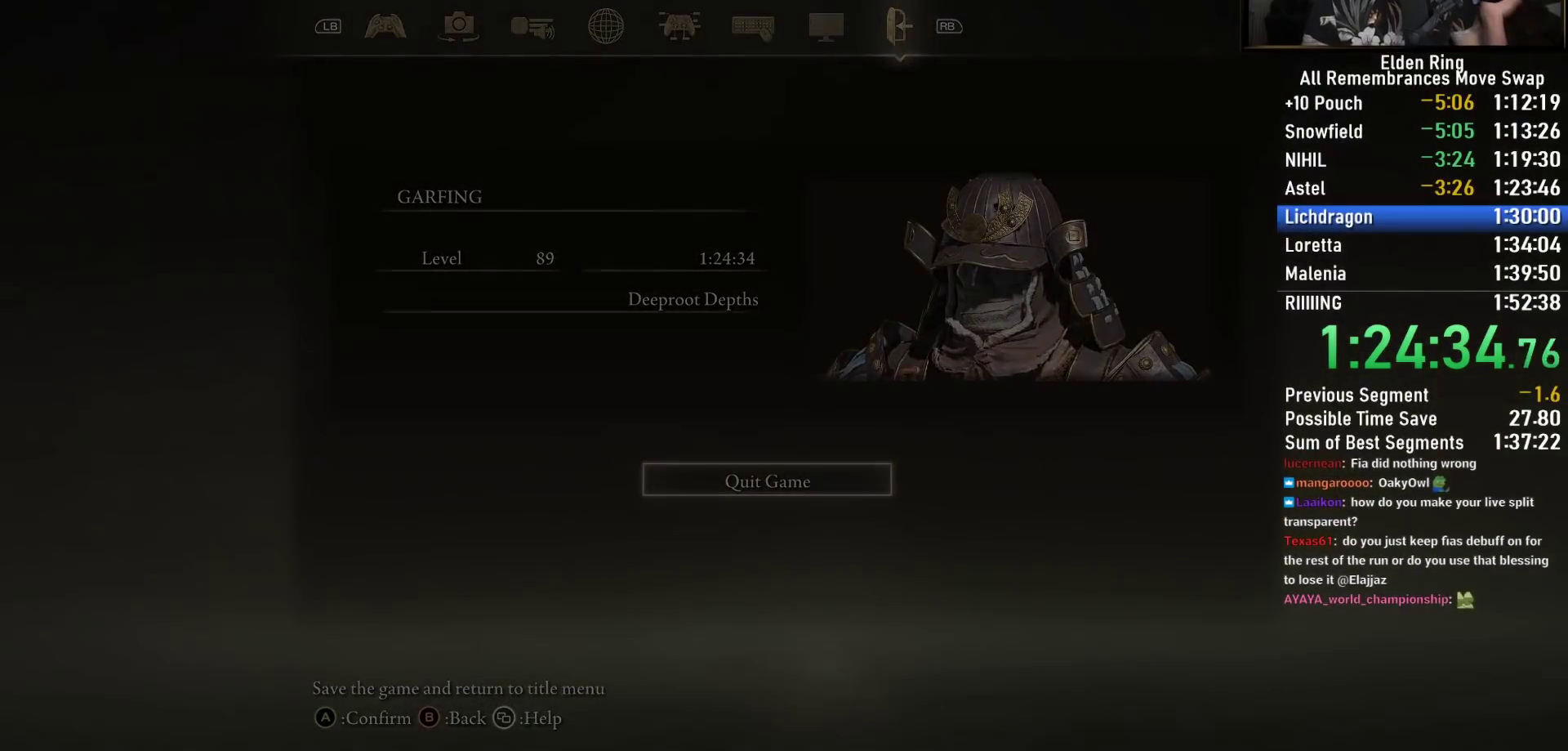
{"buttons": ["CROSS"], "left_stick": "center", "right_stick": "center", "events": [[33, "CROSS", "down"], [133, "CROSS", "up"], [217, "CROSS", "down"], [350, "CROSS", "up"], [467, "CROSS", "down"]]}
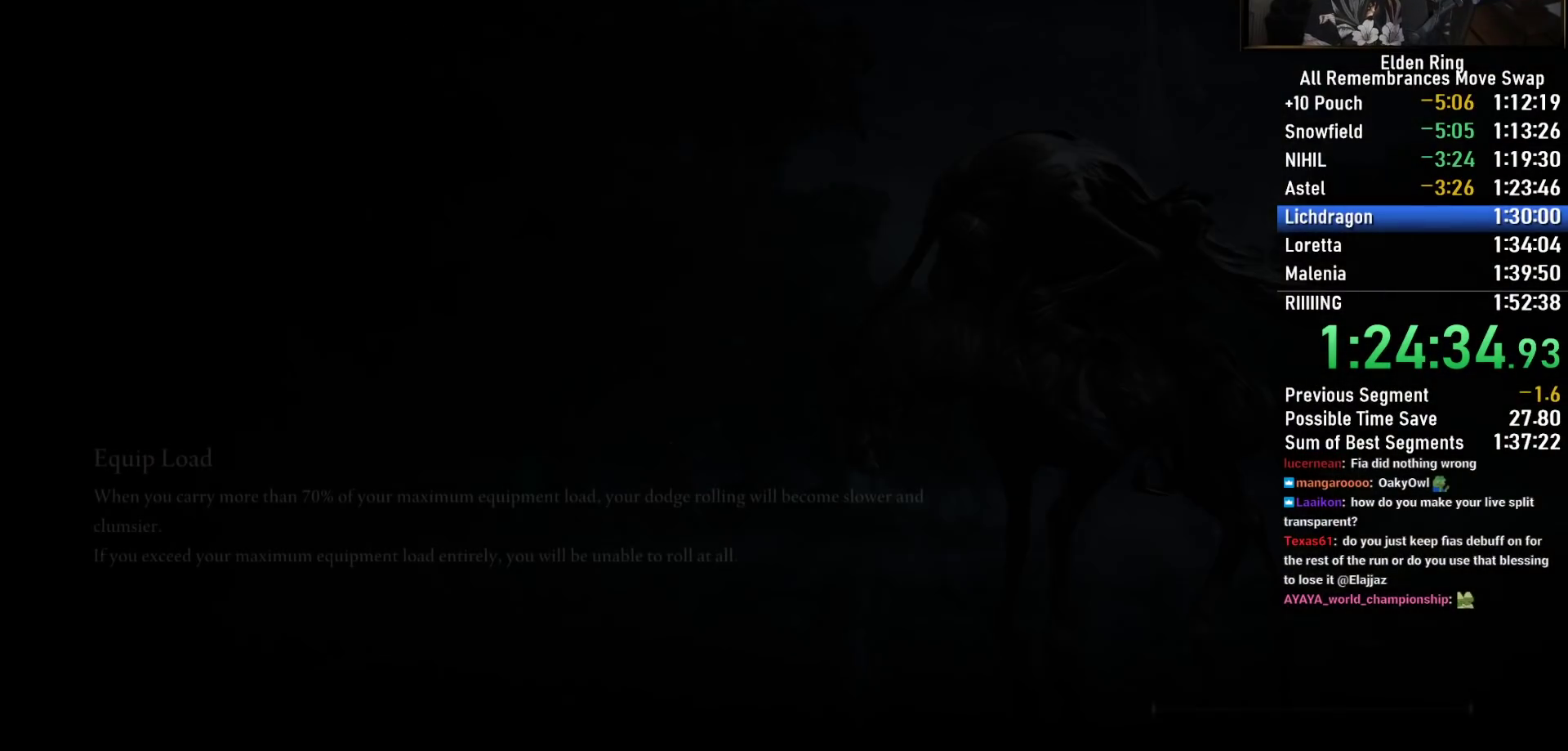
{"buttons": ["CROSS"], "left_stick": "center", "right_stick": "center", "events": [[83, "CROSS", "up"], [183, "CROSS", "down"], [317, "CROSS", "up"], [417, "CROSS", "down"]]}
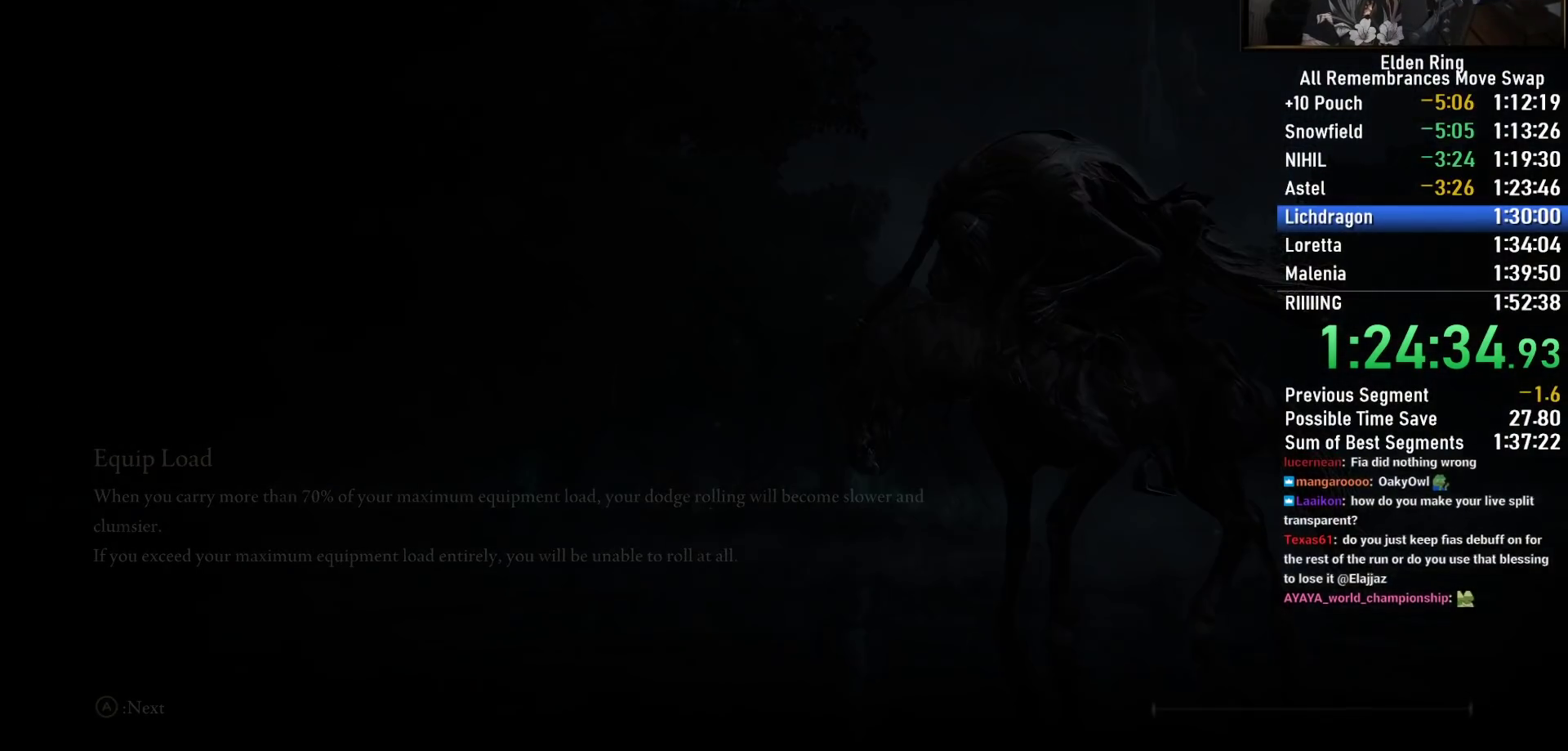
{"buttons": ["CROSS"], "left_stick": "center", "right_stick": "center", "events": [[50, "CROSS", "up"], [167, "CROSS", "down"], [300, "CROSS", "up"], [417, "CROSS", "down"]]}
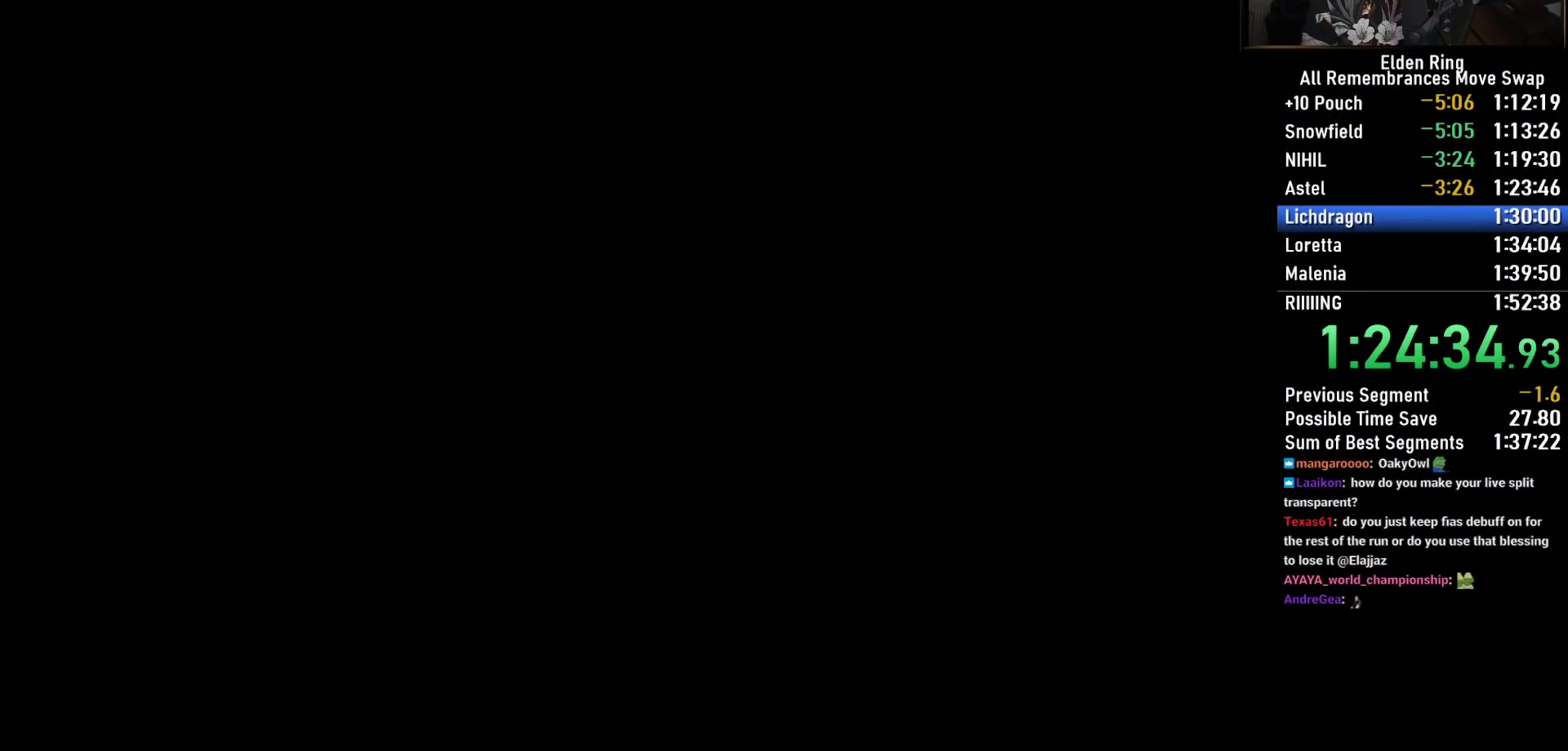
{"buttons": ["CROSS"], "left_stick": "center", "right_stick": "center", "events": [[83, "CROSS", "up"], [183, "CROSS", "down"], [317, "CROSS", "up"], [417, "CROSS", "down"]]}
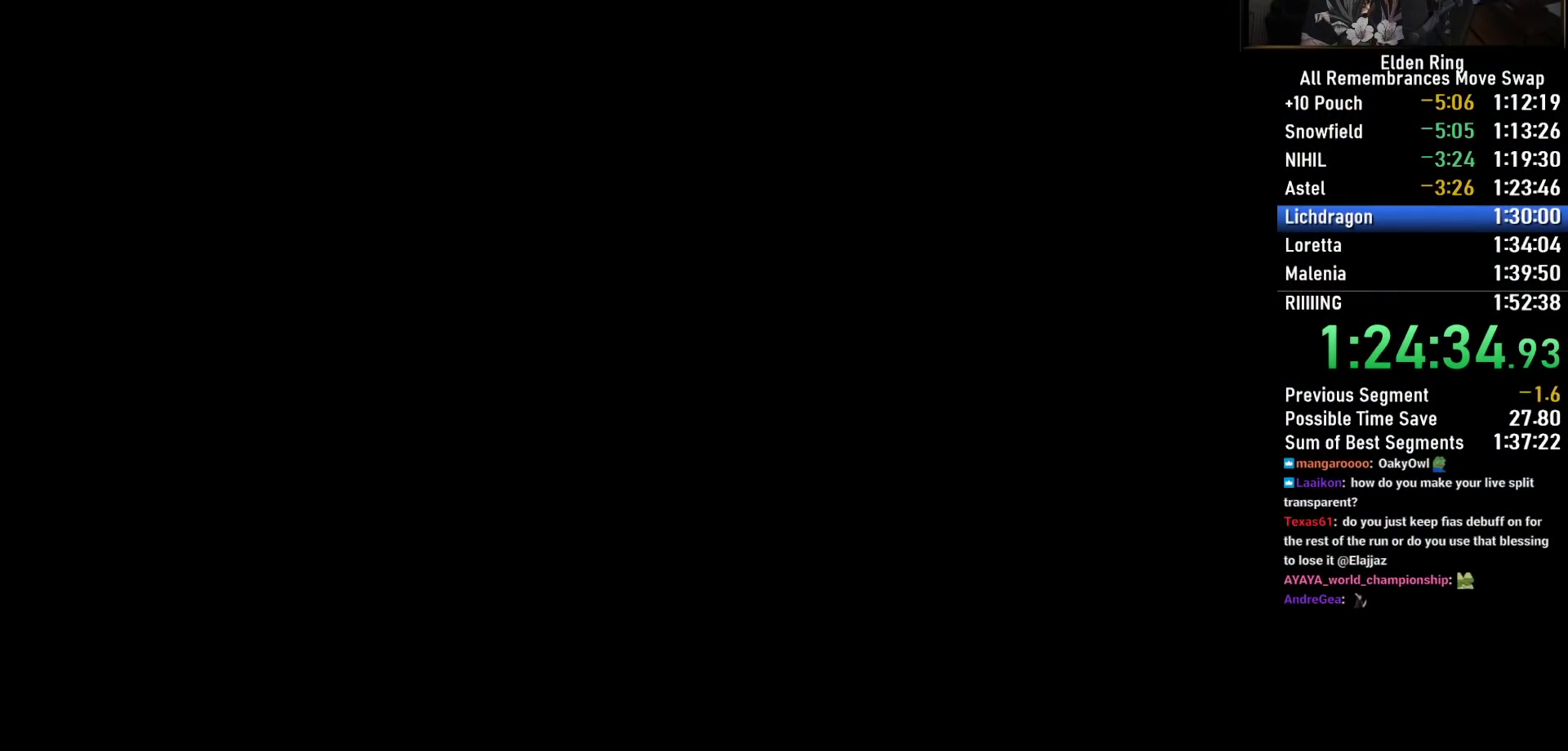
{"buttons": ["CROSS"], "left_stick": "center", "right_stick": "center", "events": [[33, "CROSS", "up"], [150, "CROSS", "down"], [267, "CROSS", "up"], [383, "CROSS", "down"]]}
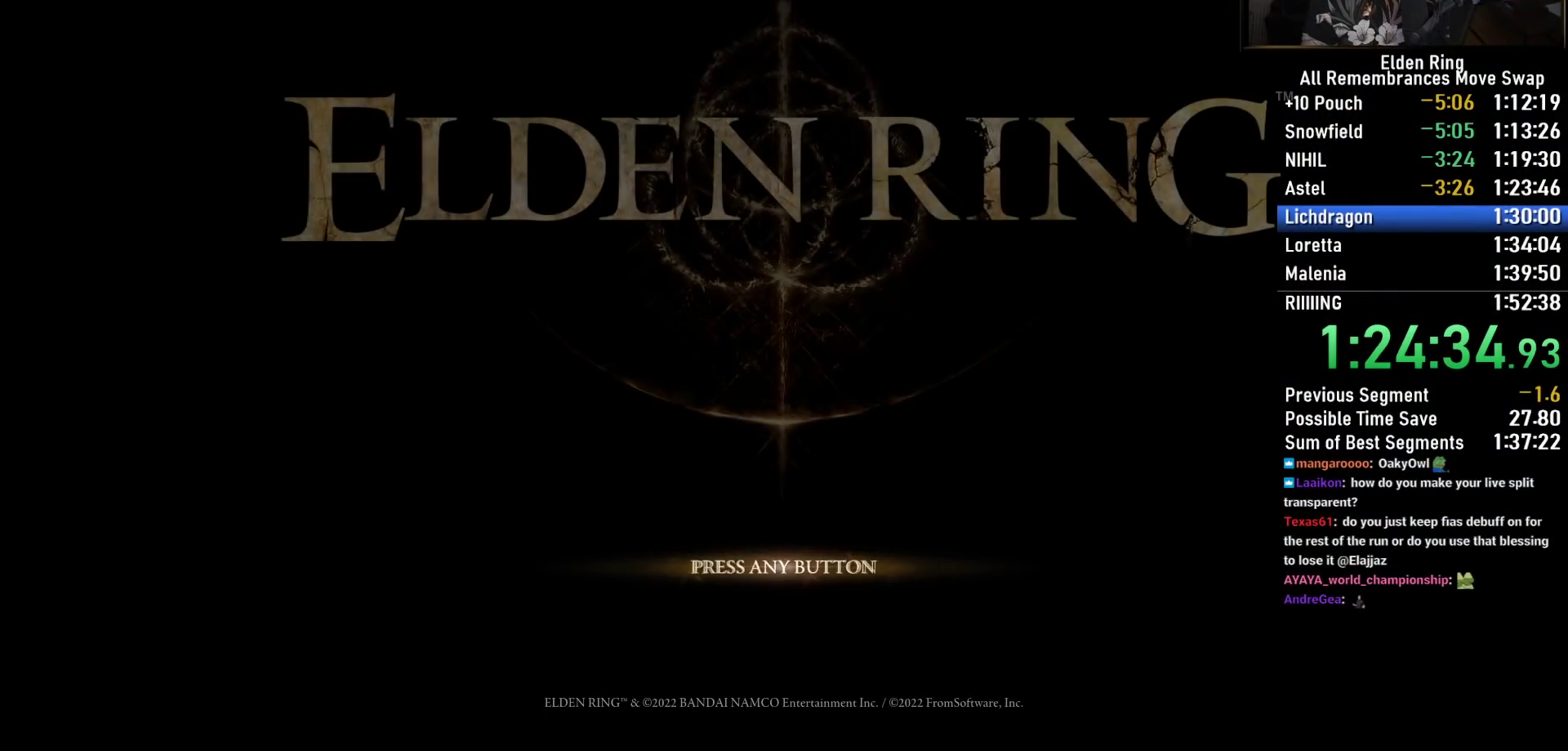
{"buttons": [], "left_stick": "center", "right_stick": "center", "events": [[17, "CROSS", "up"], [133, "CROSS", "down"], [267, "CROSS", "up"], [367, "CROSS", "down"], [500, "CROSS", "up"]]}
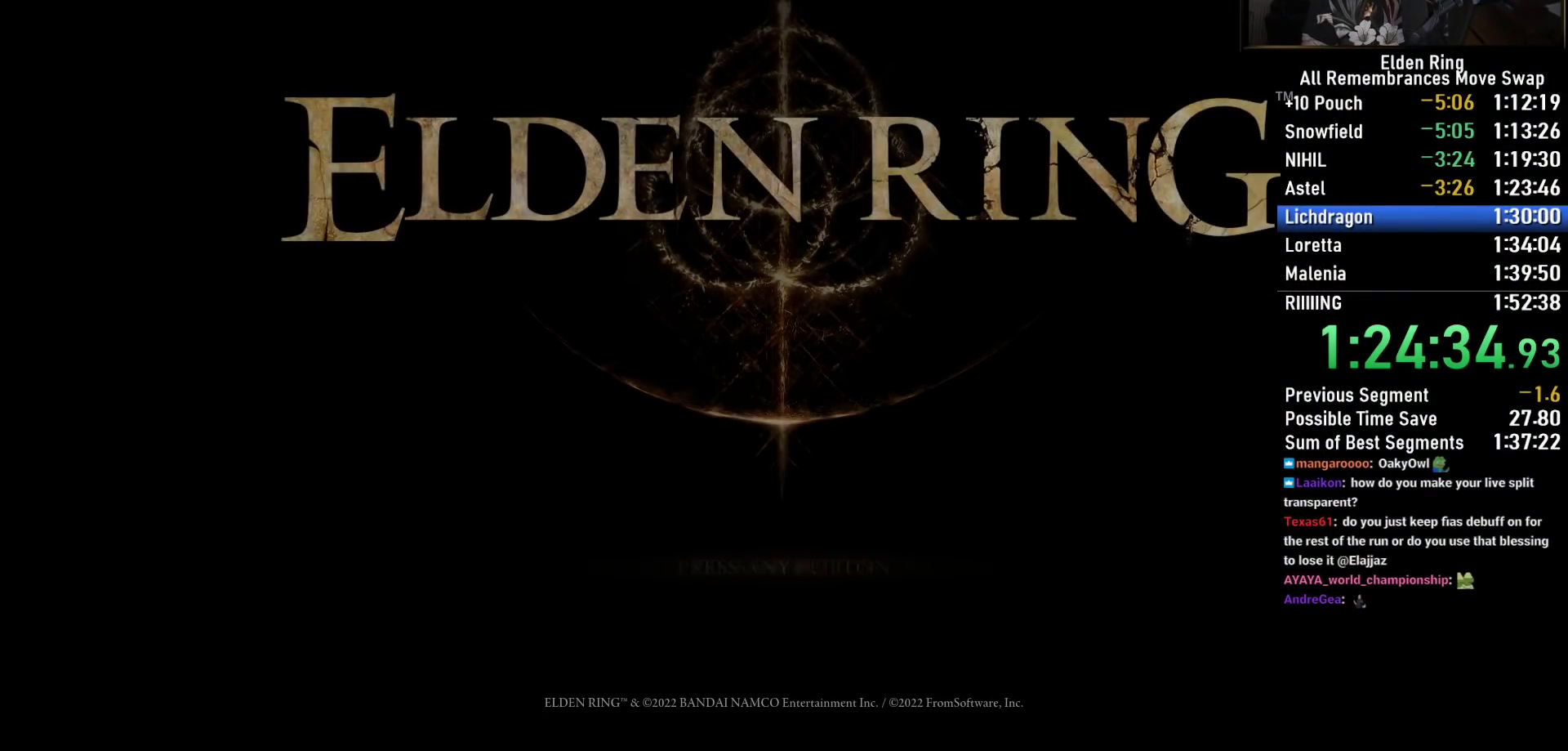
{"buttons": [], "left_stick": "center", "right_stick": "center", "events": [[100, "CROSS", "down"], [233, "CROSS", "up"]]}
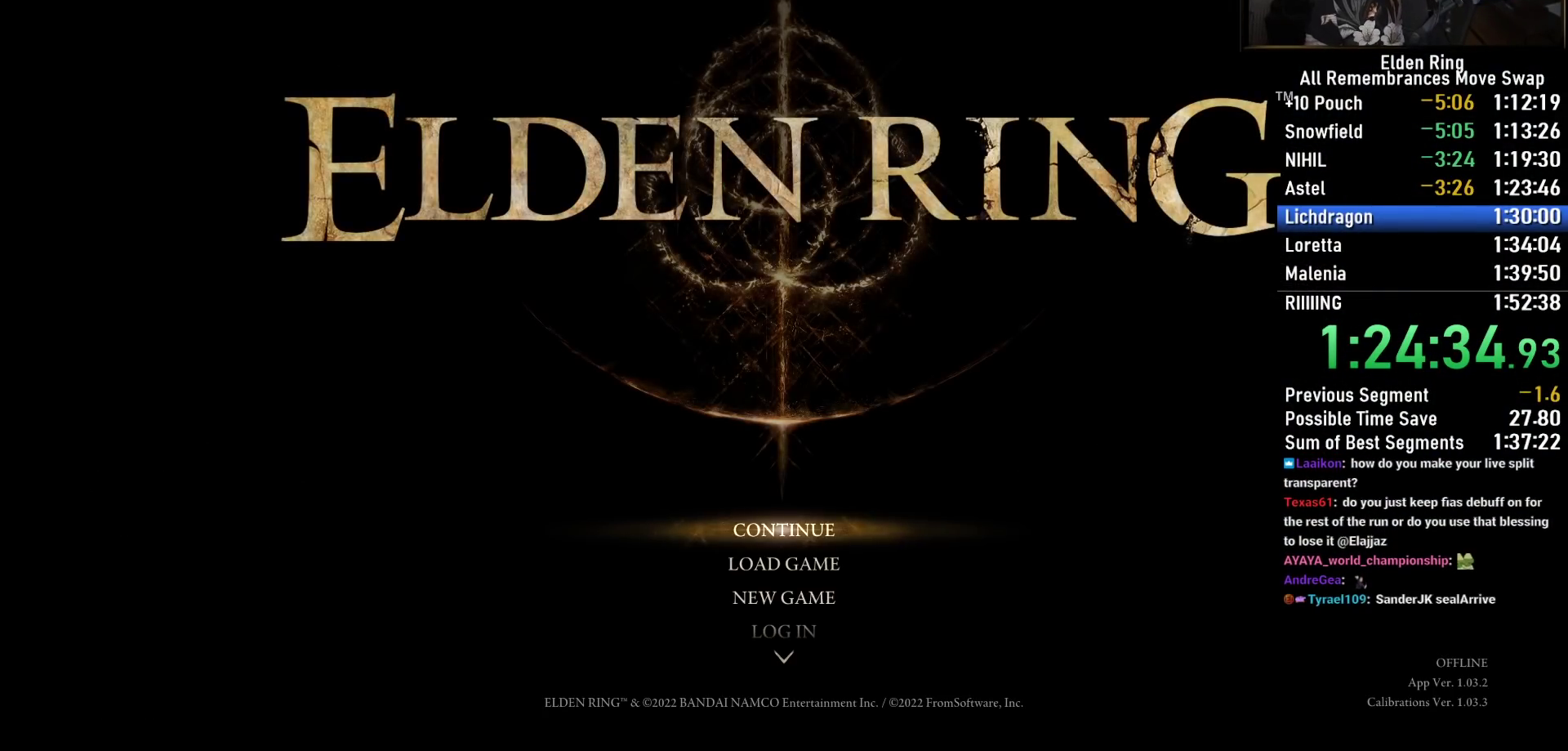
{"buttons": ["CROSS"], "left_stick": "center", "right_stick": "center", "events": [[200, "CROSS", "down"], [317, "CROSS", "up"], [417, "CROSS", "down"]]}
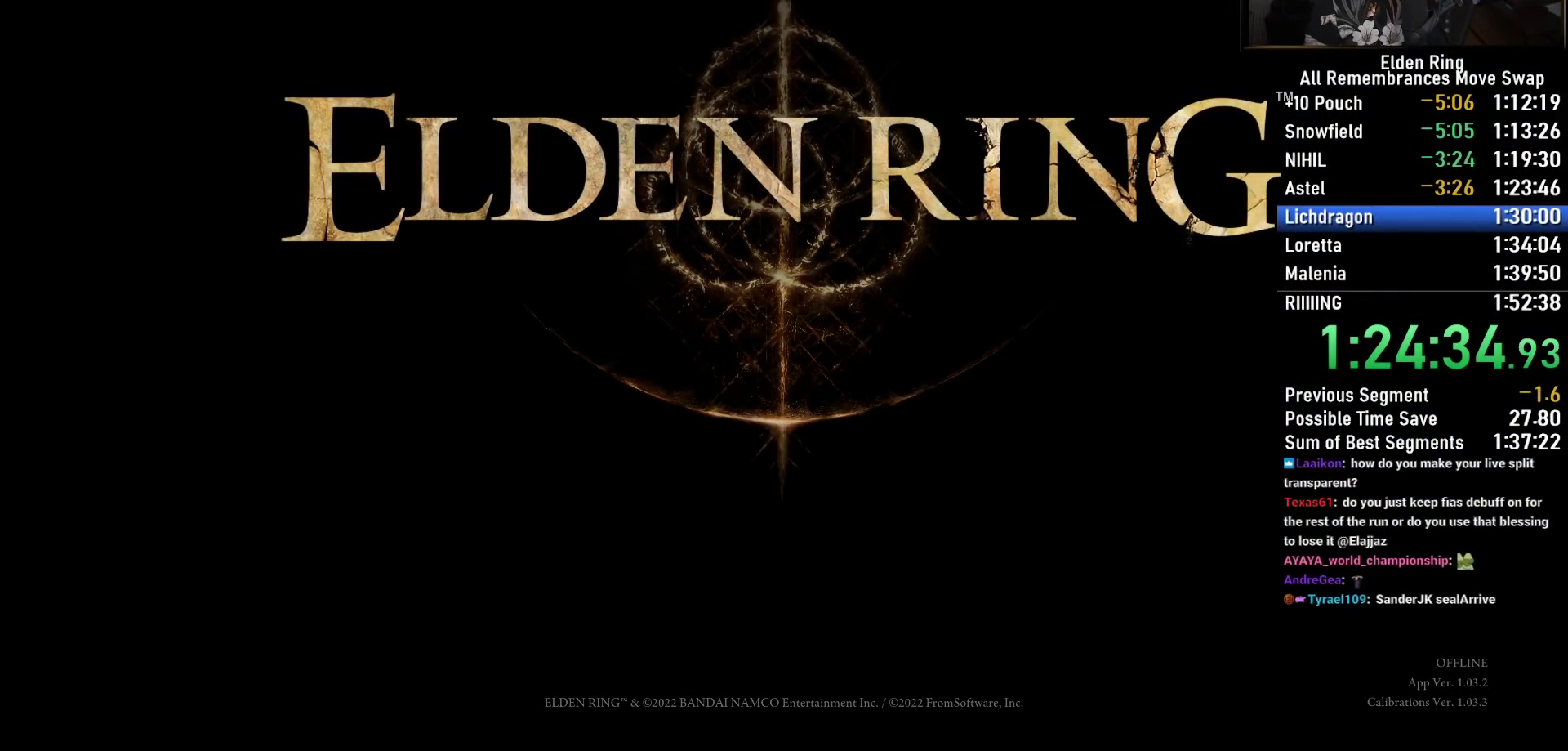
{"buttons": [], "left_stick": "center", "right_stick": "center", "events": [[50, "CROSS", "up"]]}